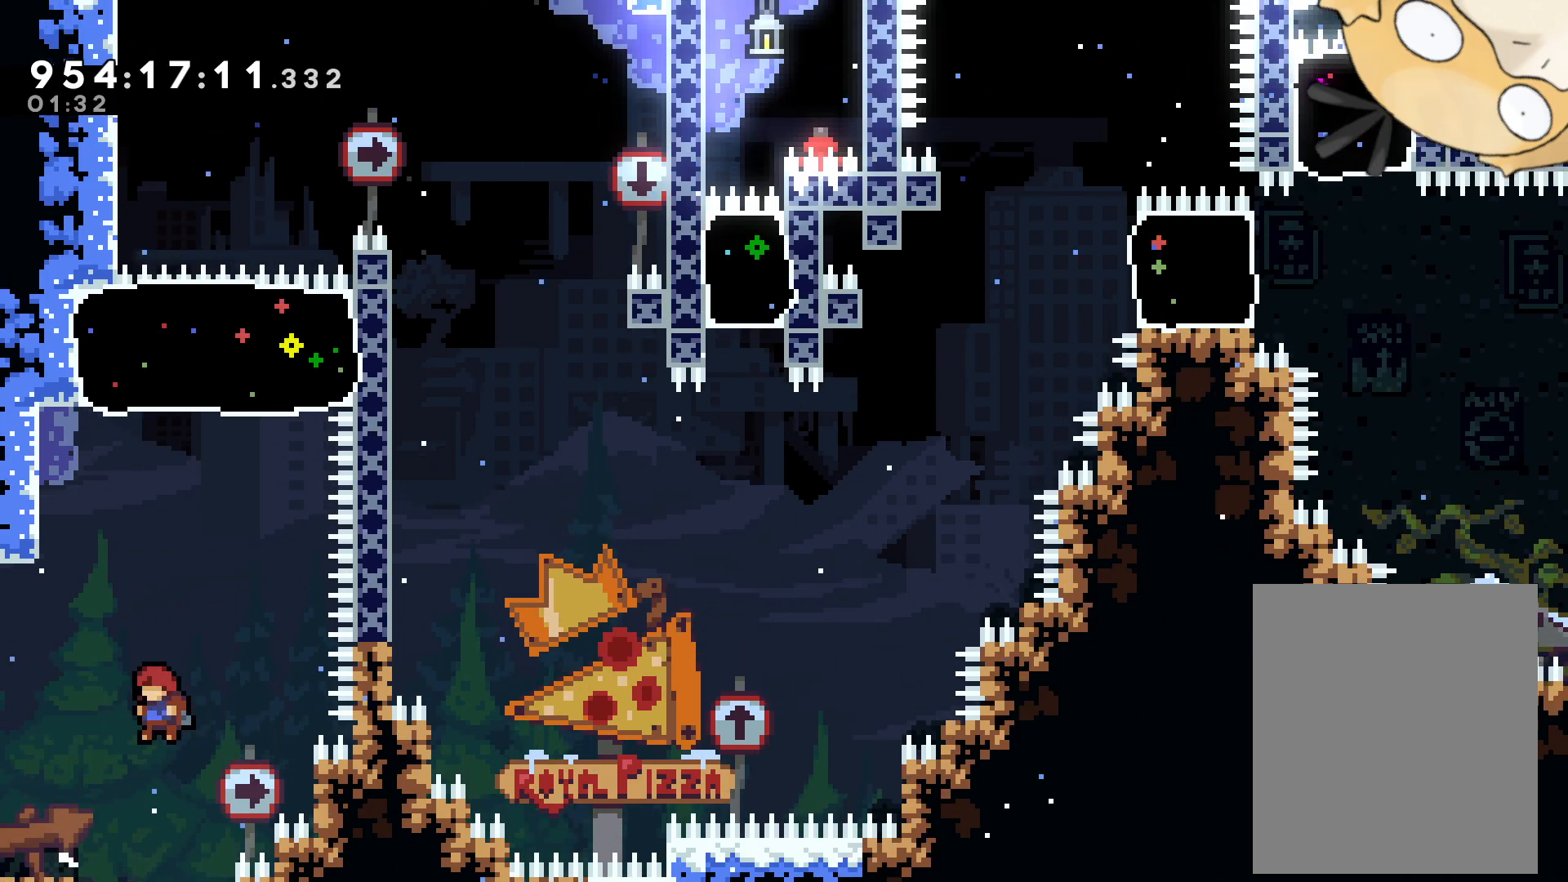
Gameplay with a controller (Nintendo layout); each line is a JSON object with the inputs held at the frame after it. "events" lists button and stick changes between this image and that frame as [ms after this image, input, new state], when the widget could be followed in between. Not read: HOME L3 R3 SELECT START.
{"buttons": ["B", "DPAD_LEFT"], "left_stick": "center", "right_stick": "center"}
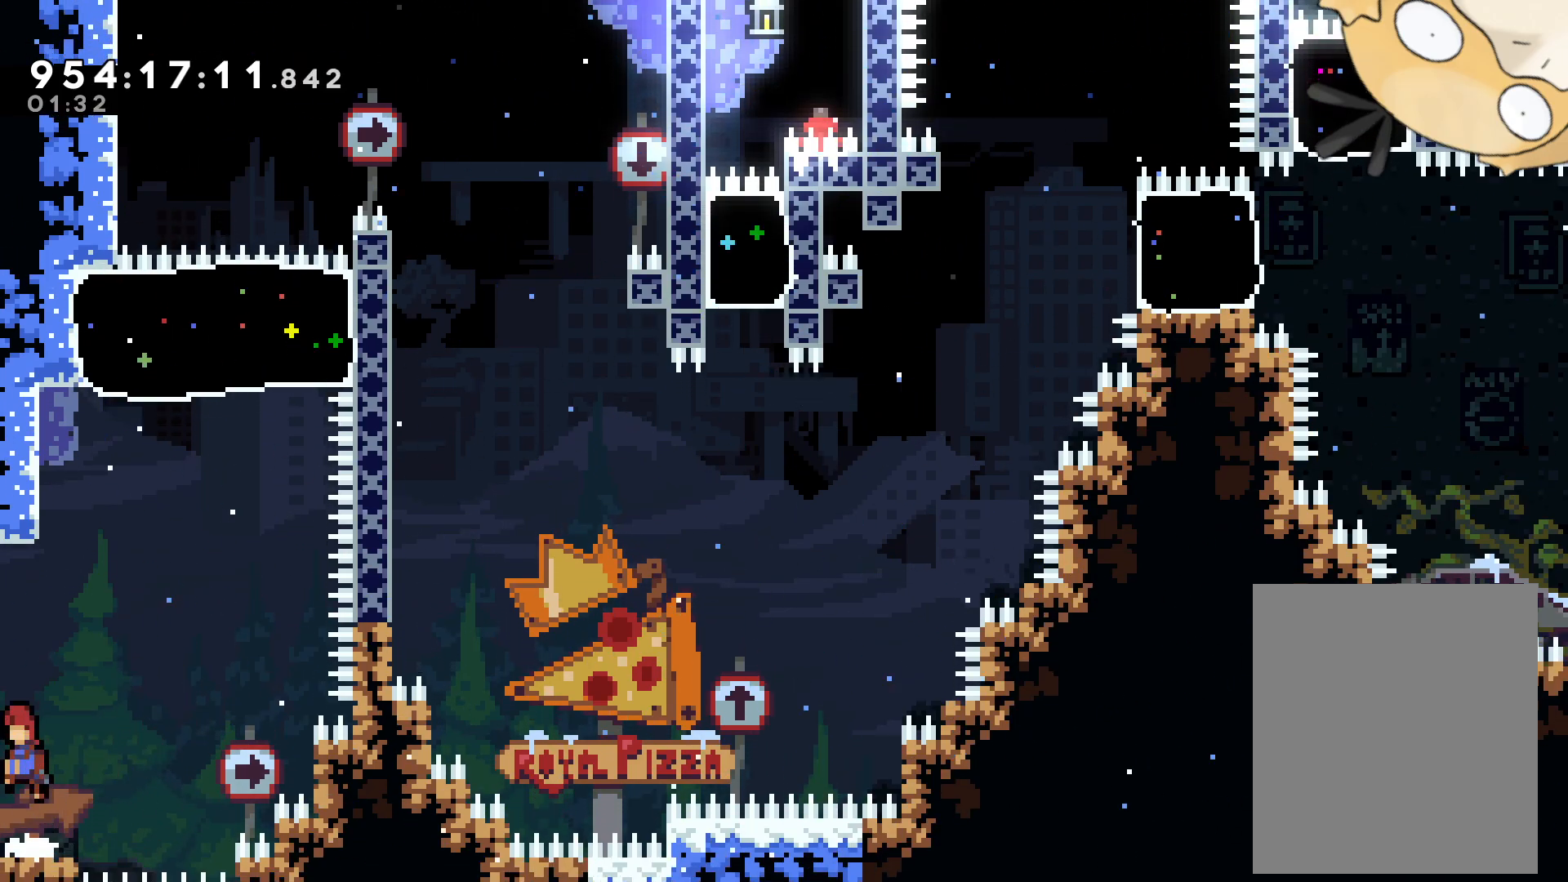
{"buttons": ["B"], "left_stick": "center", "right_stick": "center", "events": [[67, "DPAD_LEFT", "up"]]}
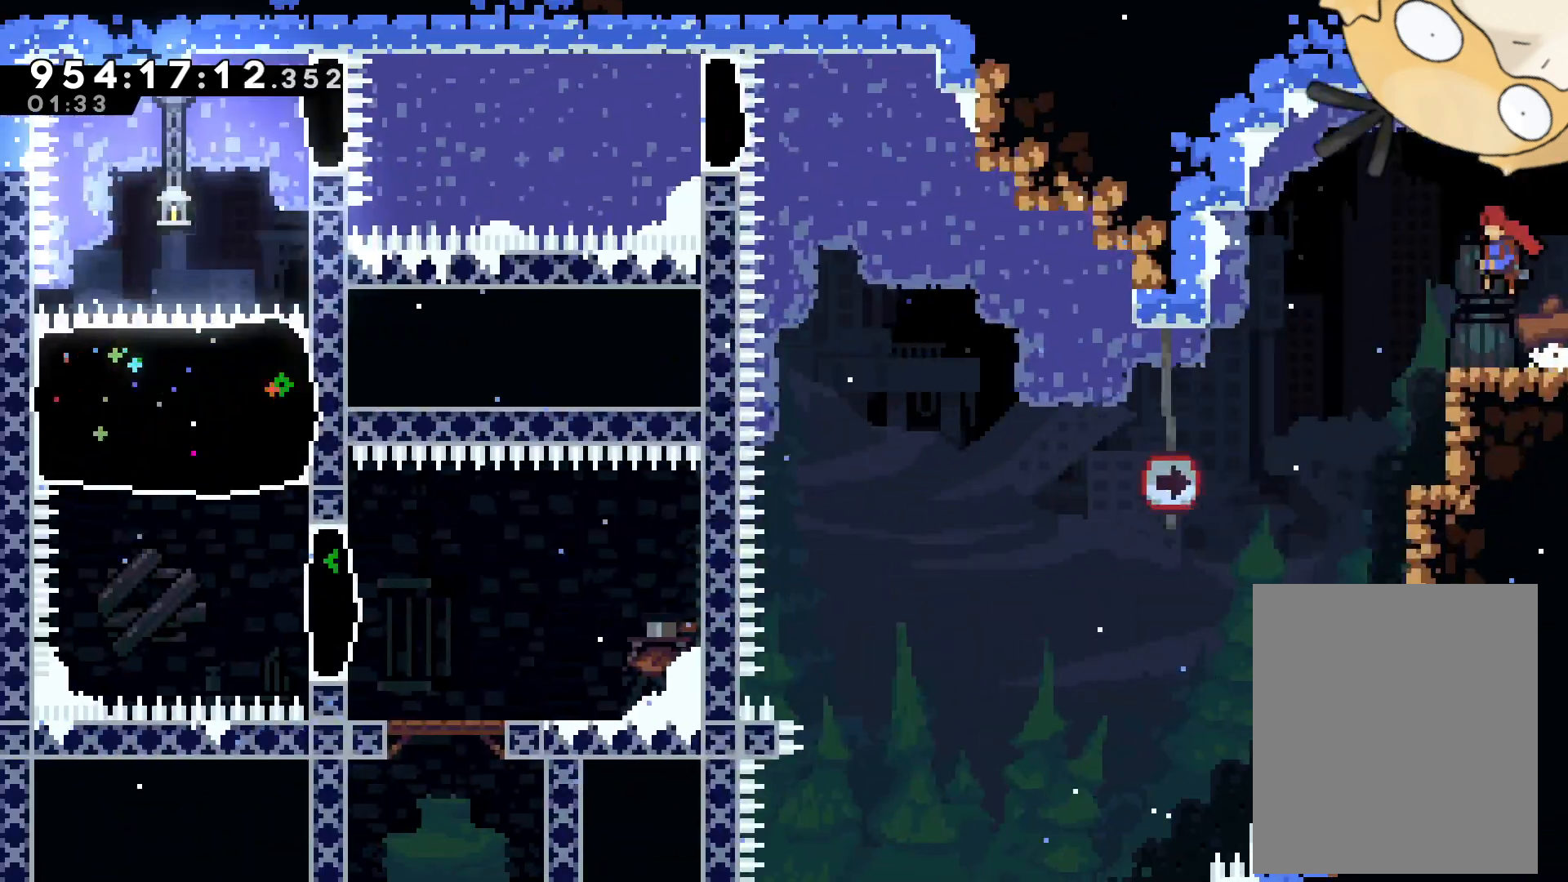
{"buttons": ["B", "DPAD_UP", "DPAD_RIGHT"], "left_stick": "center", "right_stick": "center", "events": [[217, "DPAD_RIGHT", "down"], [217, "DPAD_UP", "down"], [283, "R1", "down"], [433, "R1", "up"]]}
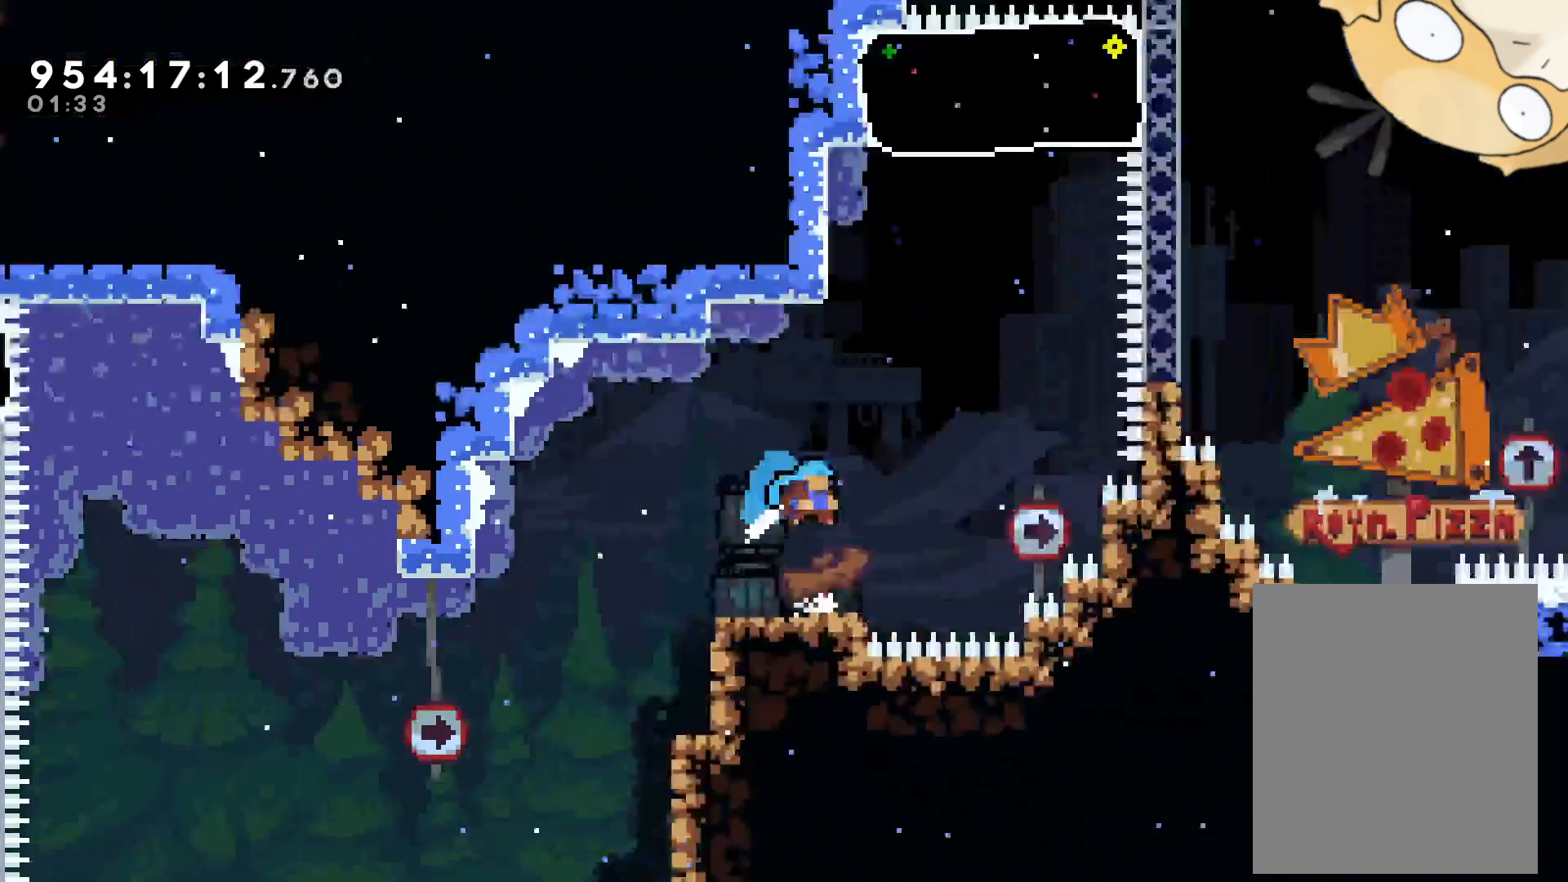
{"buttons": ["B"], "left_stick": "center", "right_stick": "center", "events": [[17, "DPAD_UP", "up"], [50, "B", "up"], [133, "DPAD_RIGHT", "up"], [250, "B", "down"]]}
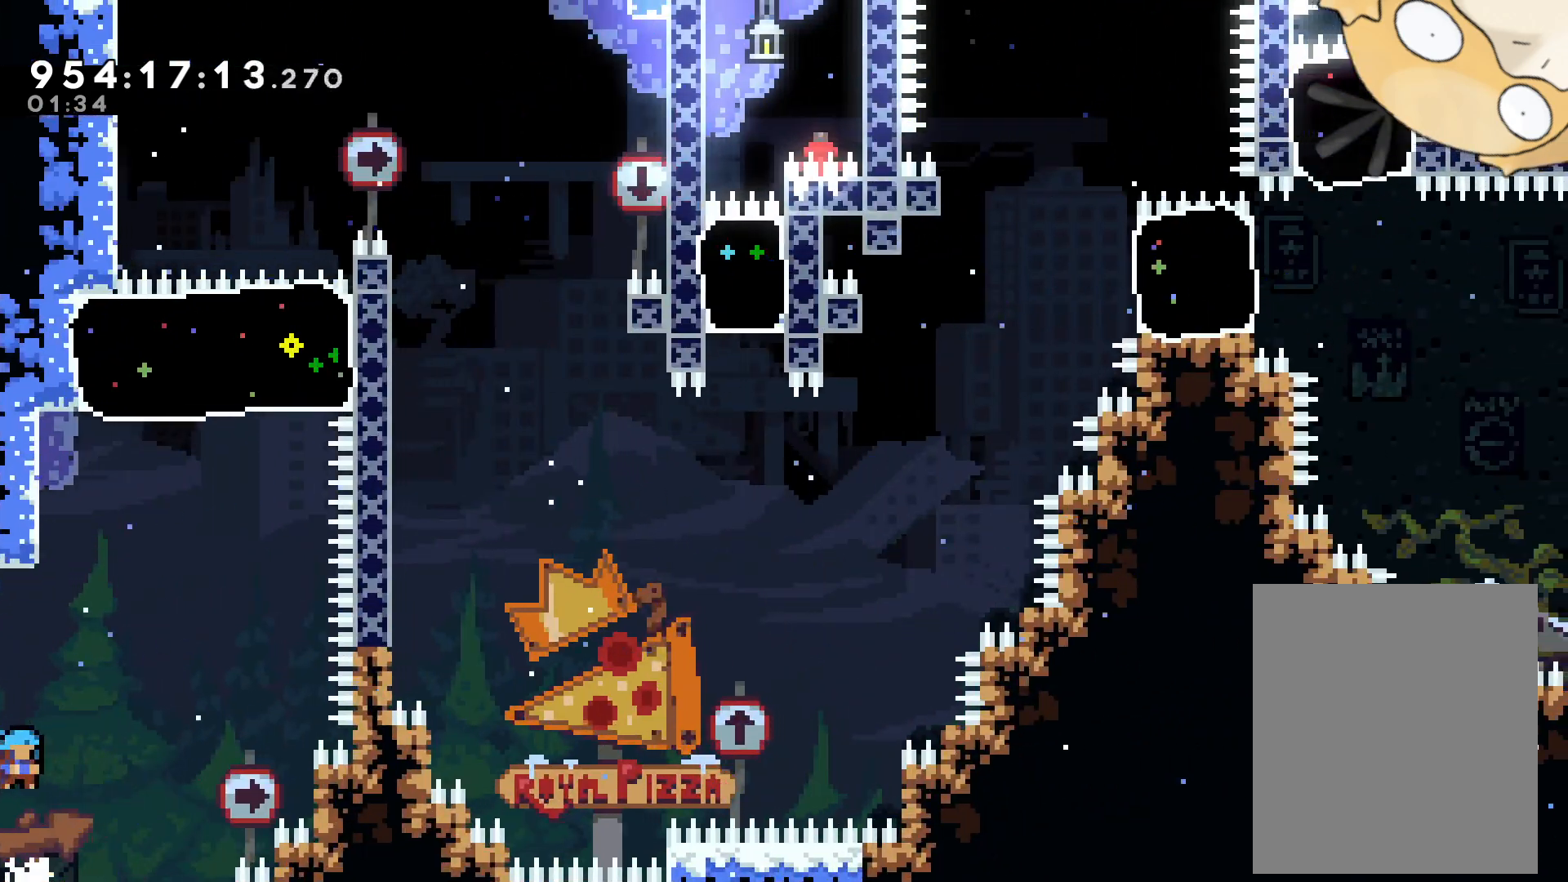
{"buttons": ["B", "L2", "DPAD_LEFT"], "left_stick": "center", "right_stick": "center"}
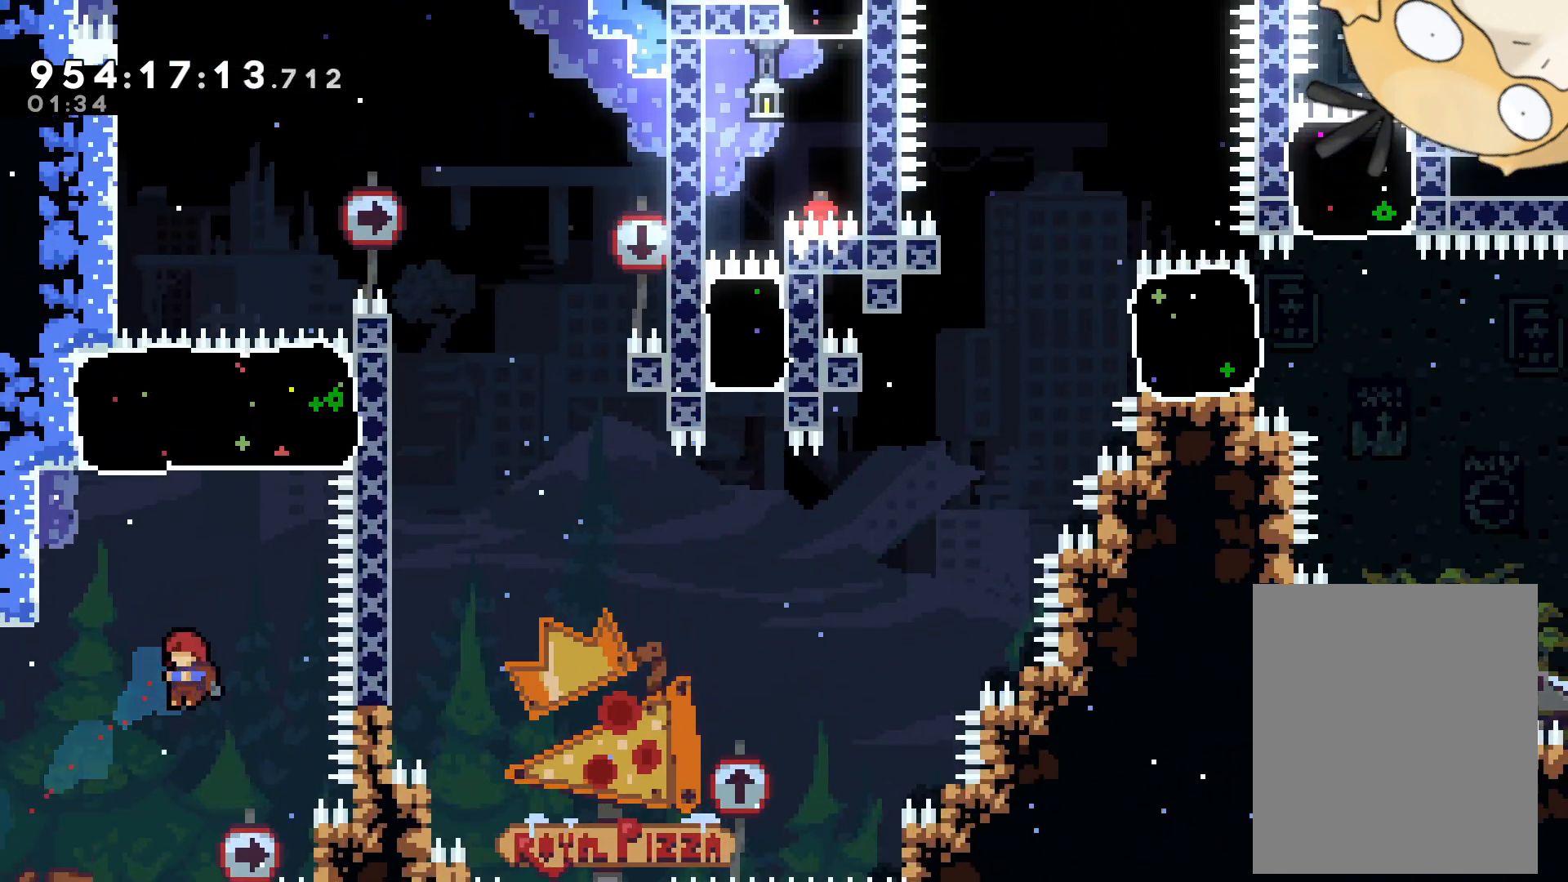
{"buttons": ["L2", "DPAD_UP"], "left_stick": "center", "right_stick": "center", "events": [[50, "DPAD_UP", "down"], [50, "Y", "down"], [67, "DPAD_LEFT", "up"], [133, "B", "up"], [217, "B", "down"], [217, "R1", "down"], [267, "B", "up"], [267, "R1", "up"], [417, "Y", "up"]]}
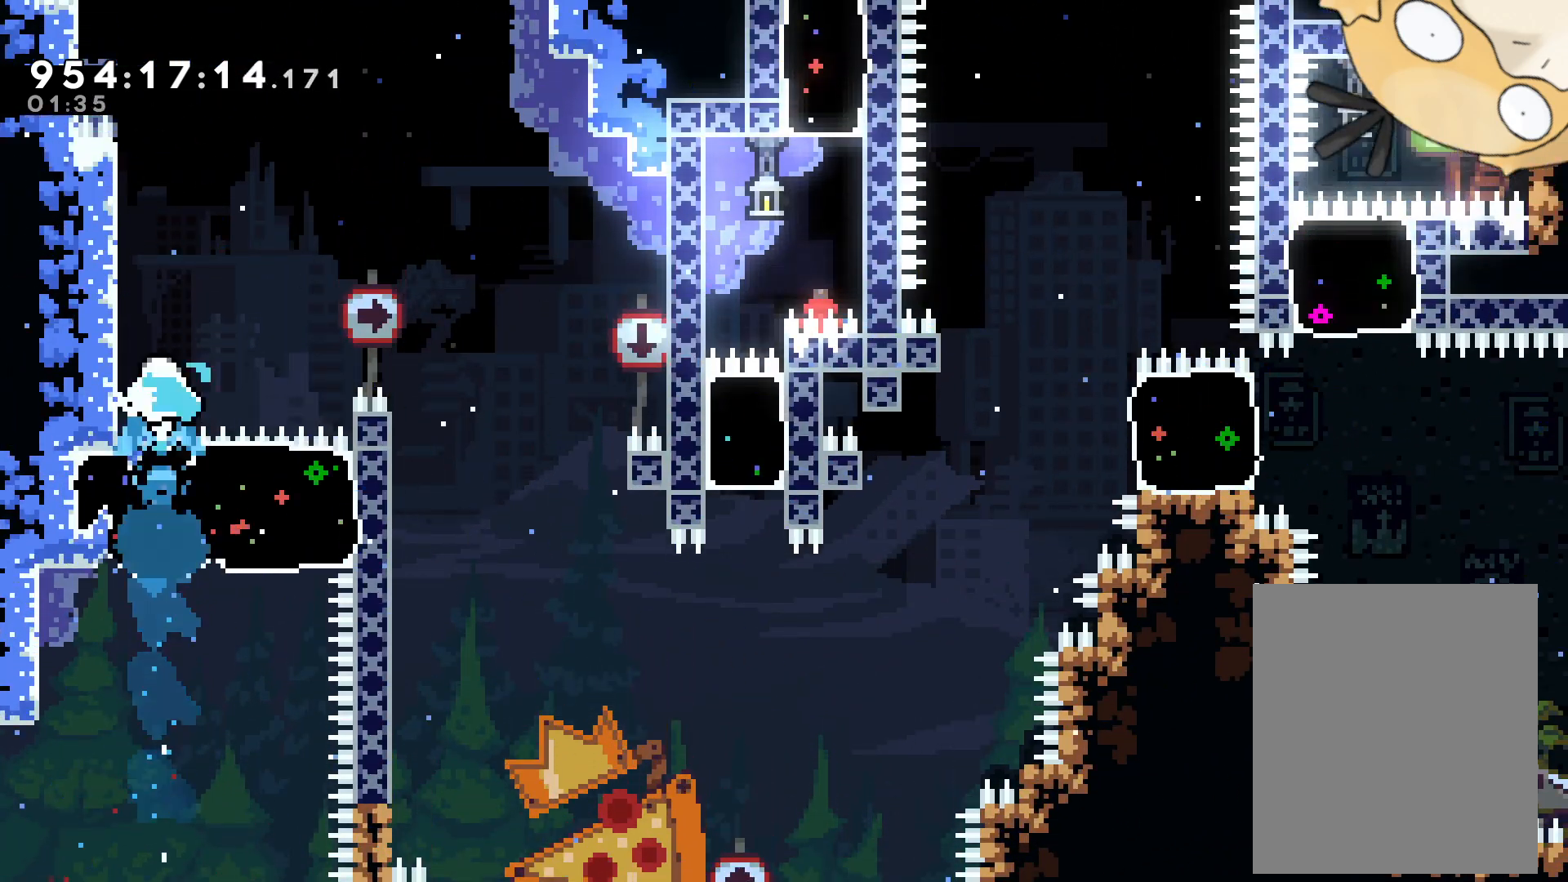
{"buttons": ["L2"], "left_stick": "center", "right_stick": "center", "events": [[33, "DPAD_UP", "up"], [100, "DPAD_UP", "down"], [100, "left_stick", "up"], [150, "DPAD_DOWN", "down"], [150, "DPAD_UP", "up"], [183, "left_stick", "center"], [200, "DPAD_DOWN", "up"], [200, "DPAD_LEFT", "down"], [383, "DPAD_LEFT", "up"]]}
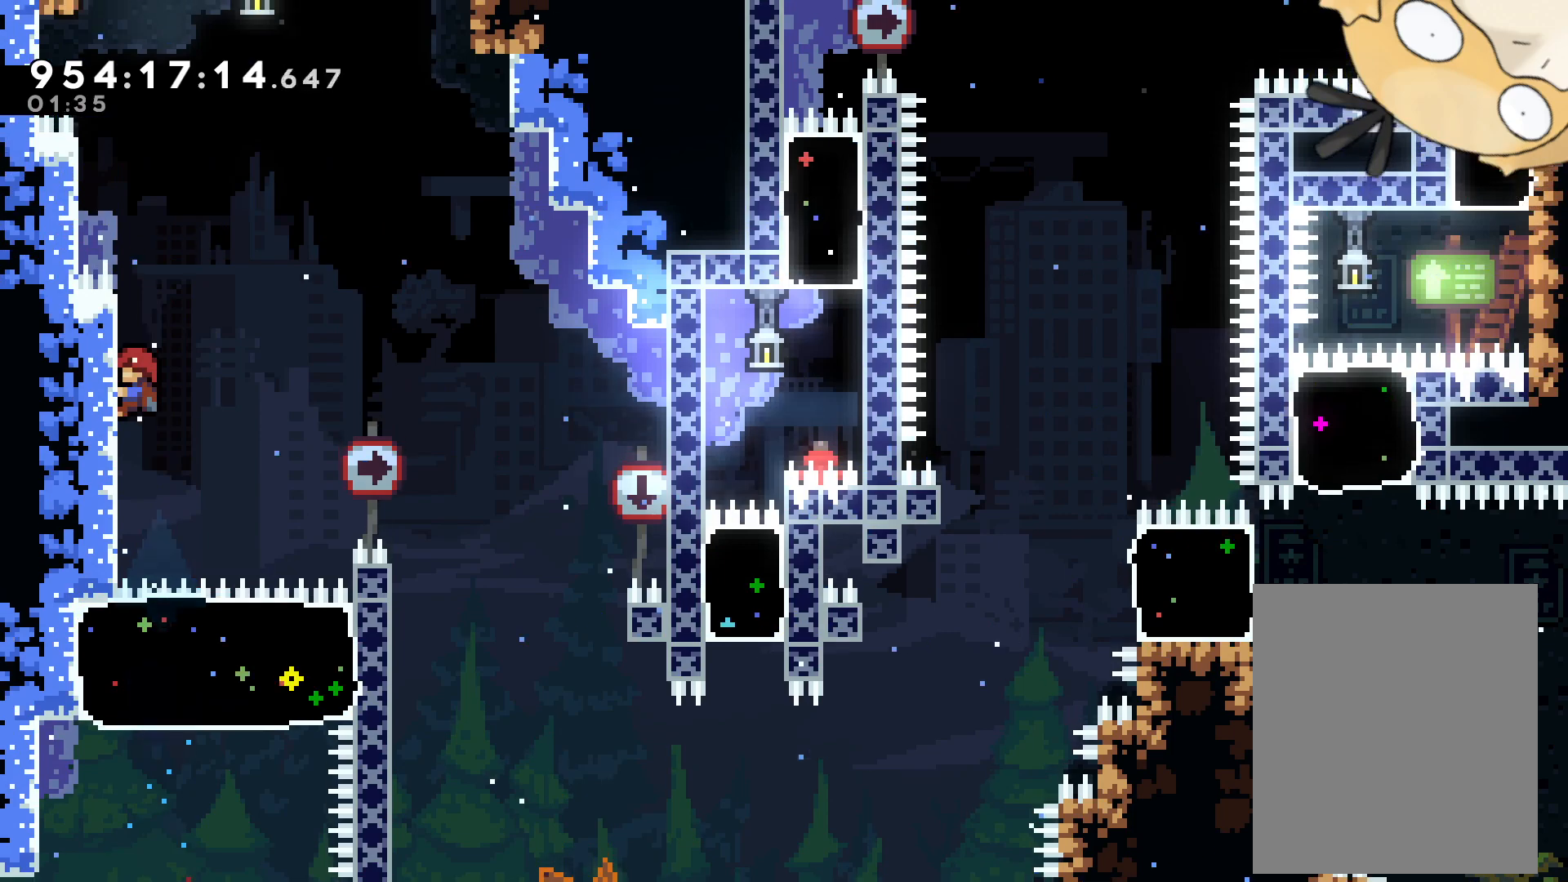
{"buttons": ["B", "L2", "DPAD_RIGHT"], "left_stick": "center", "right_stick": "center", "events": [[17, "DPAD_DOWN", "down"], [133, "DPAD_DOWN", "up"], [217, "DPAD_RIGHT", "down"], [250, "B", "down"]]}
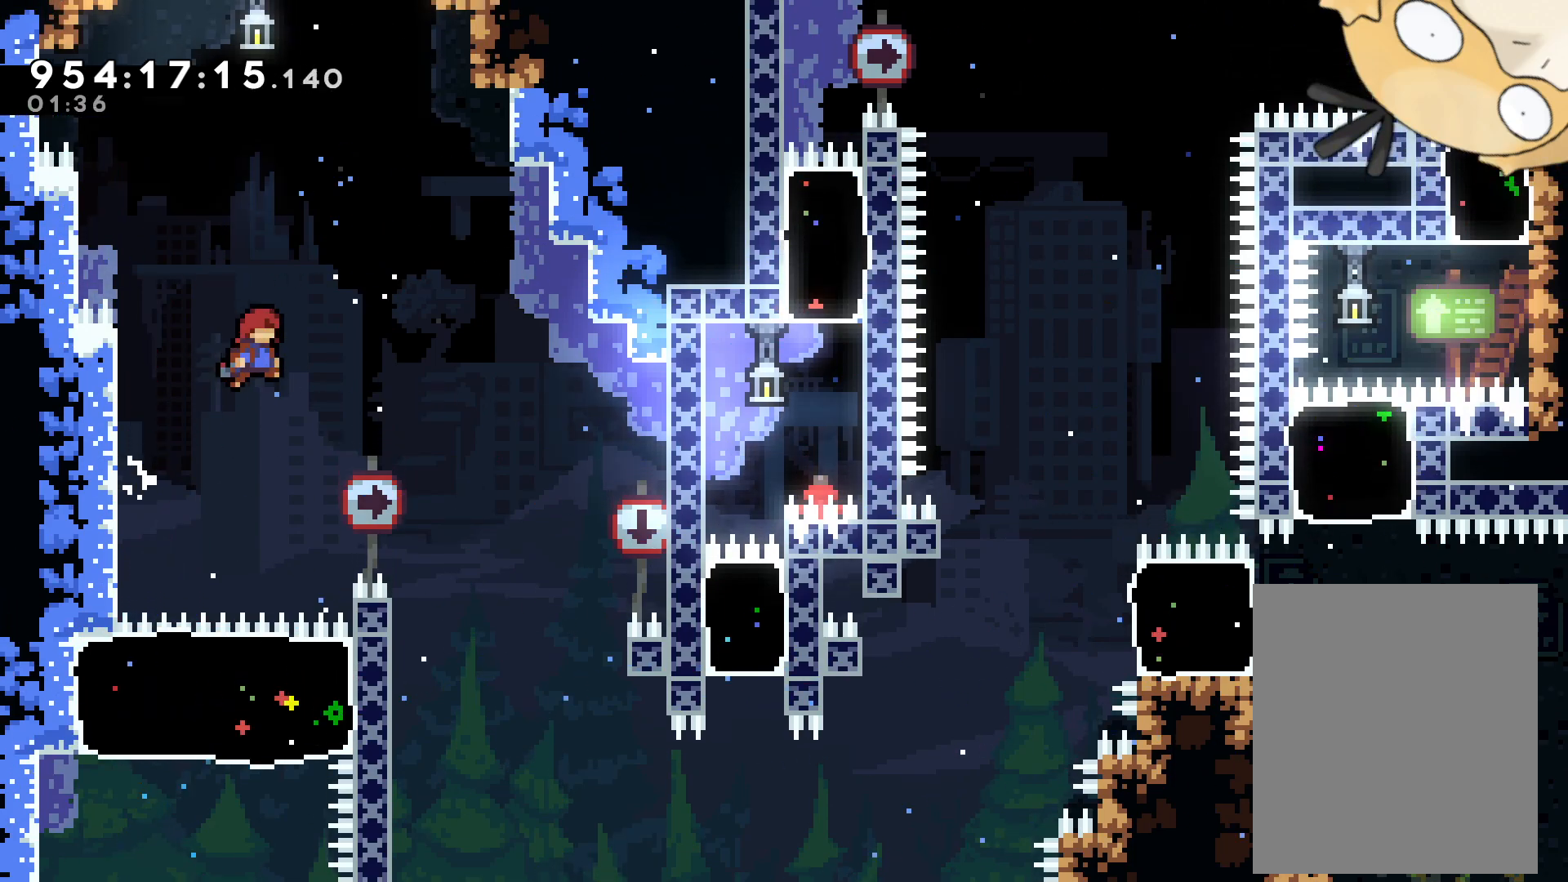
{"buttons": [], "left_stick": "center", "right_stick": "center", "events": [[33, "DPAD_DOWN", "down"], [33, "L2", "up"], [317, "DPAD_DOWN", "up"], [367, "DPAD_RIGHT", "up"], [417, "B", "up"]]}
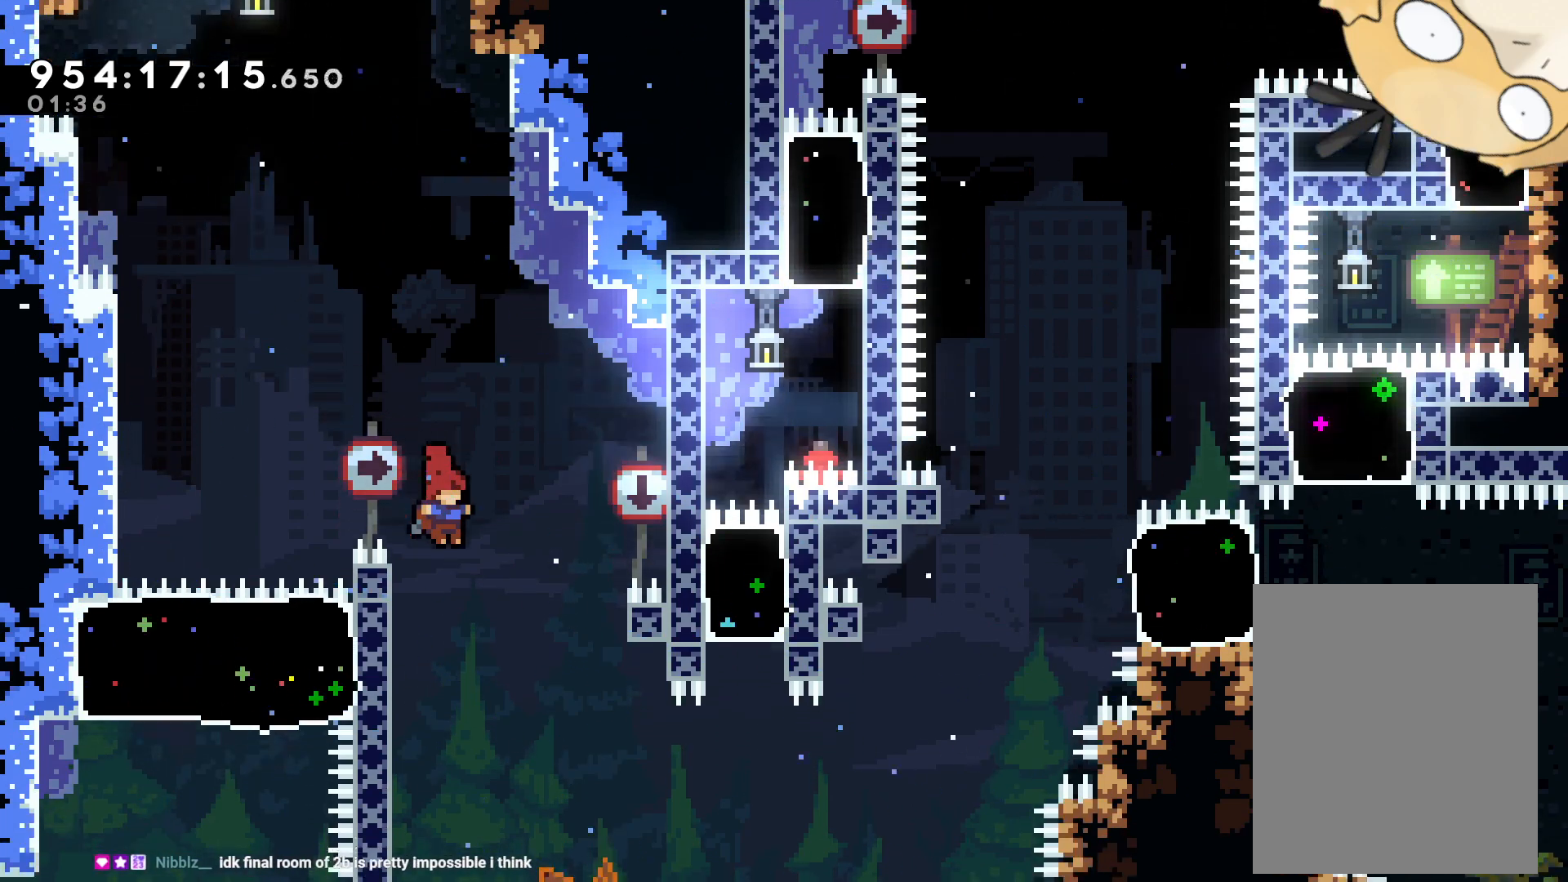
{"buttons": ["L2", "DPAD_DOWN"], "left_stick": "center", "right_stick": "center"}
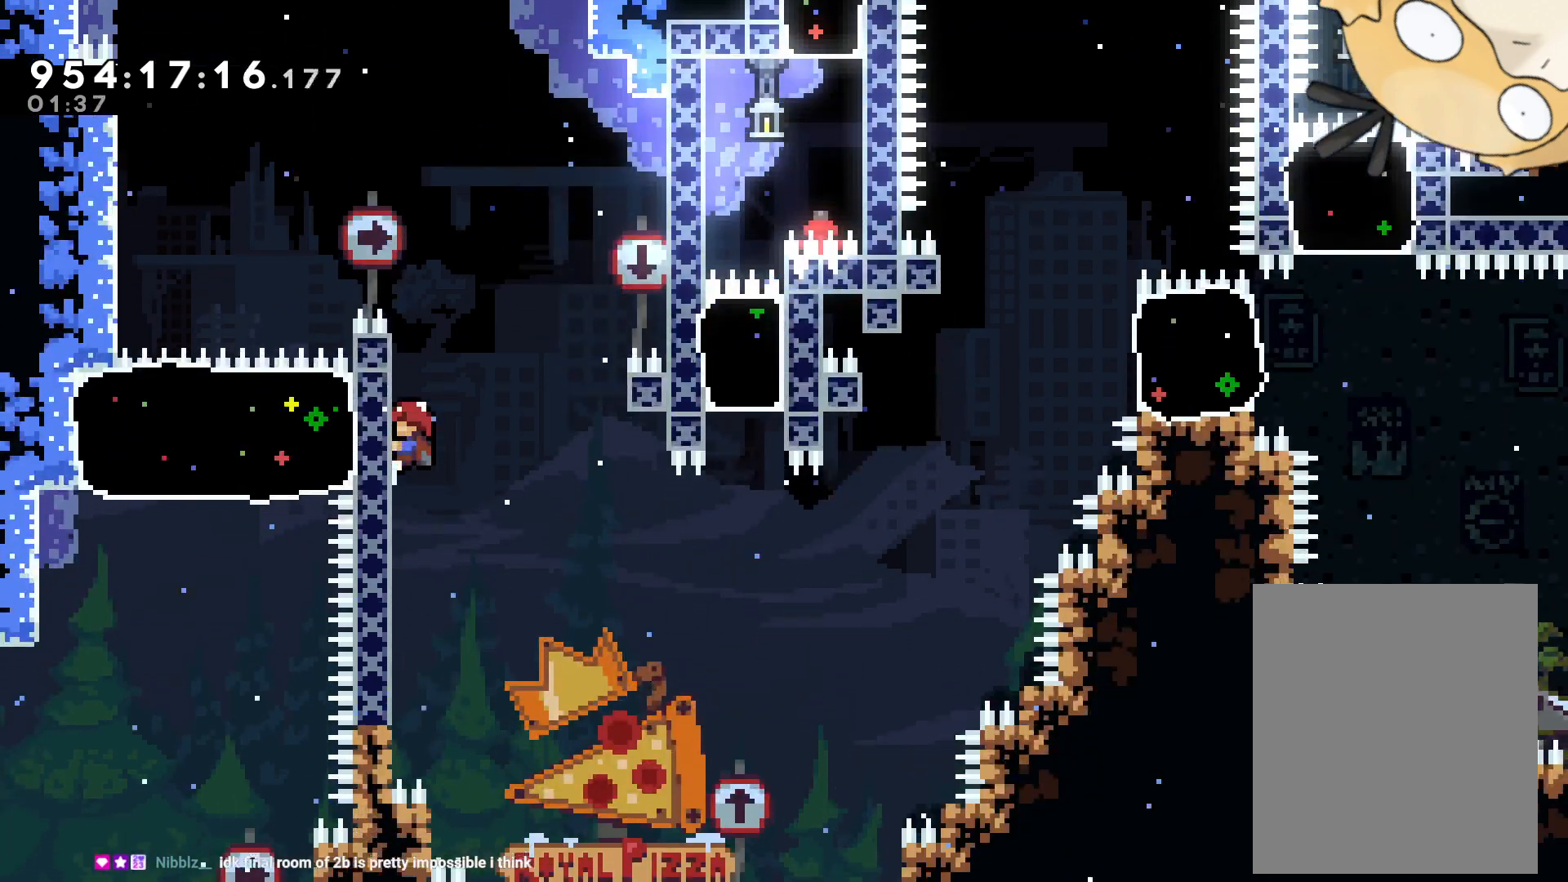
{"buttons": ["L2"], "left_stick": "center", "right_stick": "center", "events": [[183, "X", "down"], [233, "X", "up"], [467, "DPAD_DOWN", "up"]]}
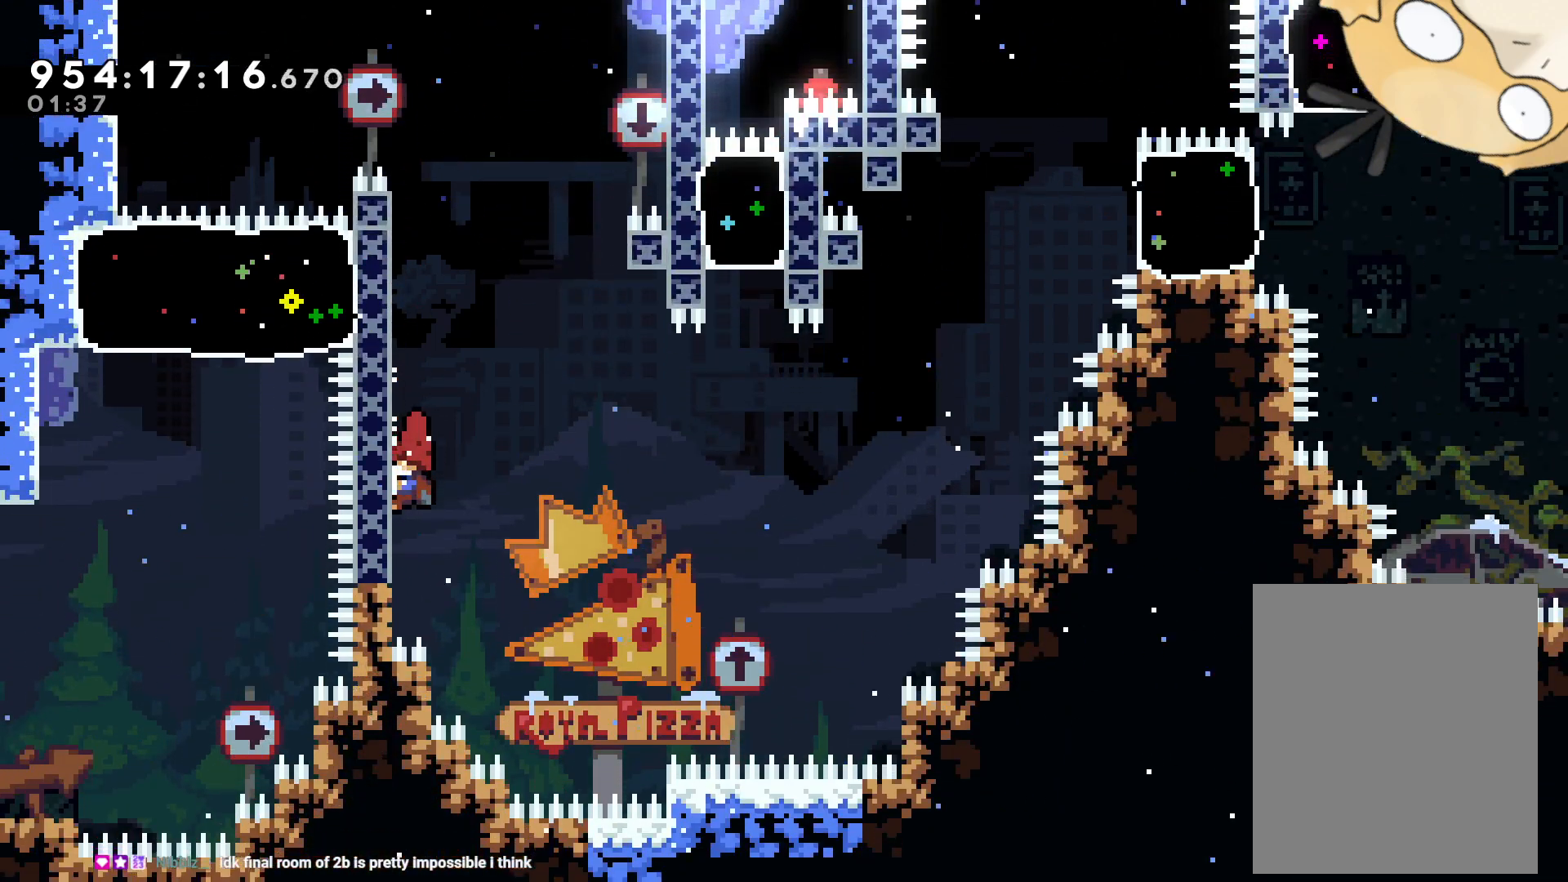
{"buttons": ["L2"], "left_stick": "center", "right_stick": "center", "events": []}
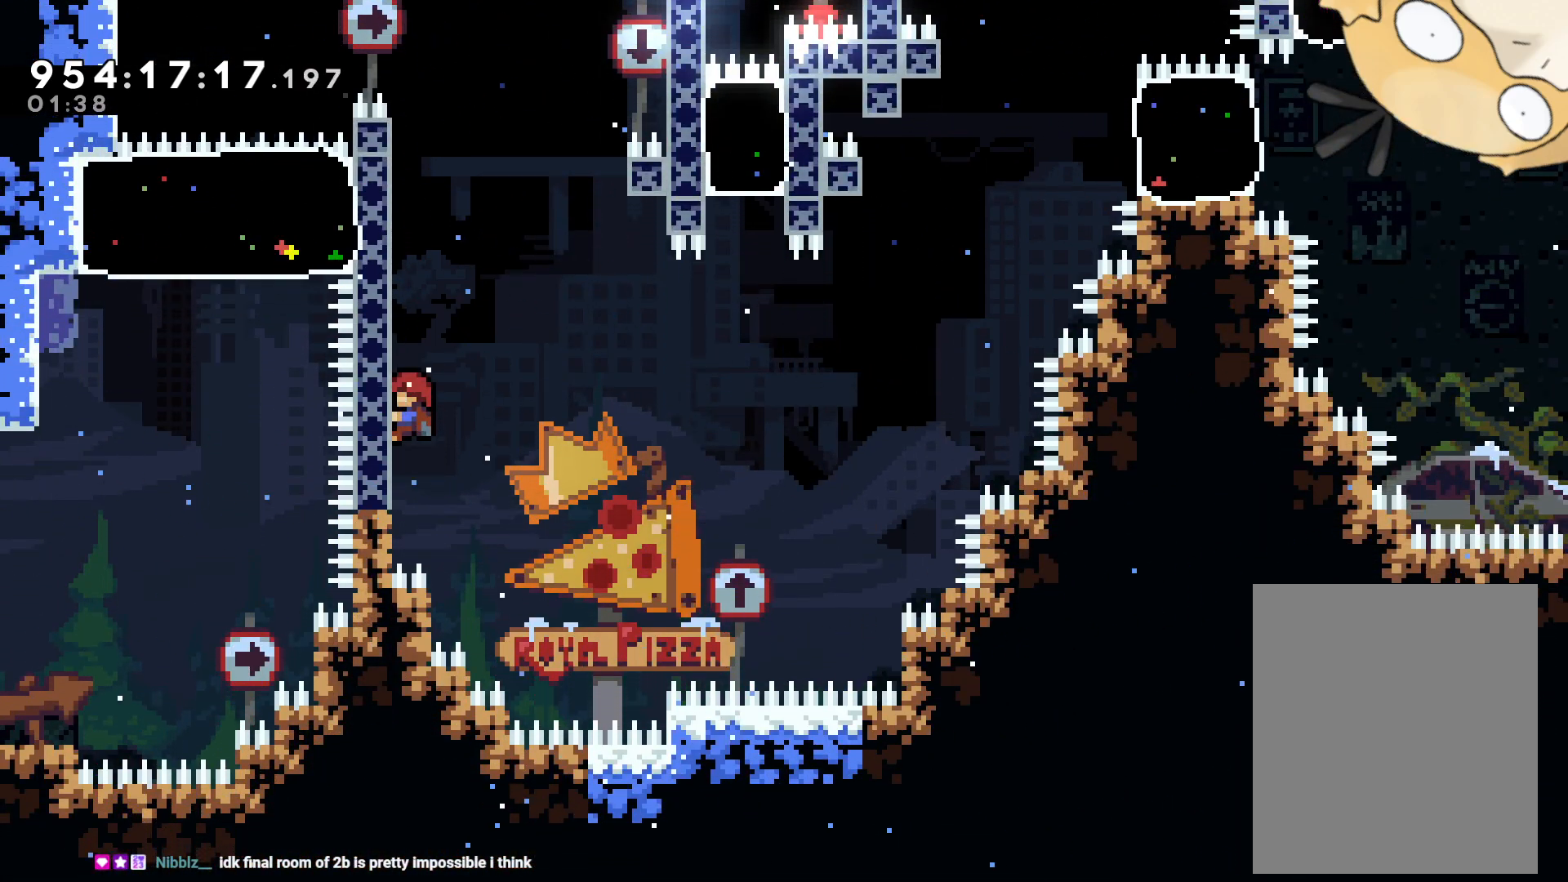
{"buttons": ["B", "DPAD_RIGHT"], "left_stick": "center", "right_stick": "center", "events": [[17, "DPAD_RIGHT", "down"], [83, "B", "down"], [400, "L2", "up"]]}
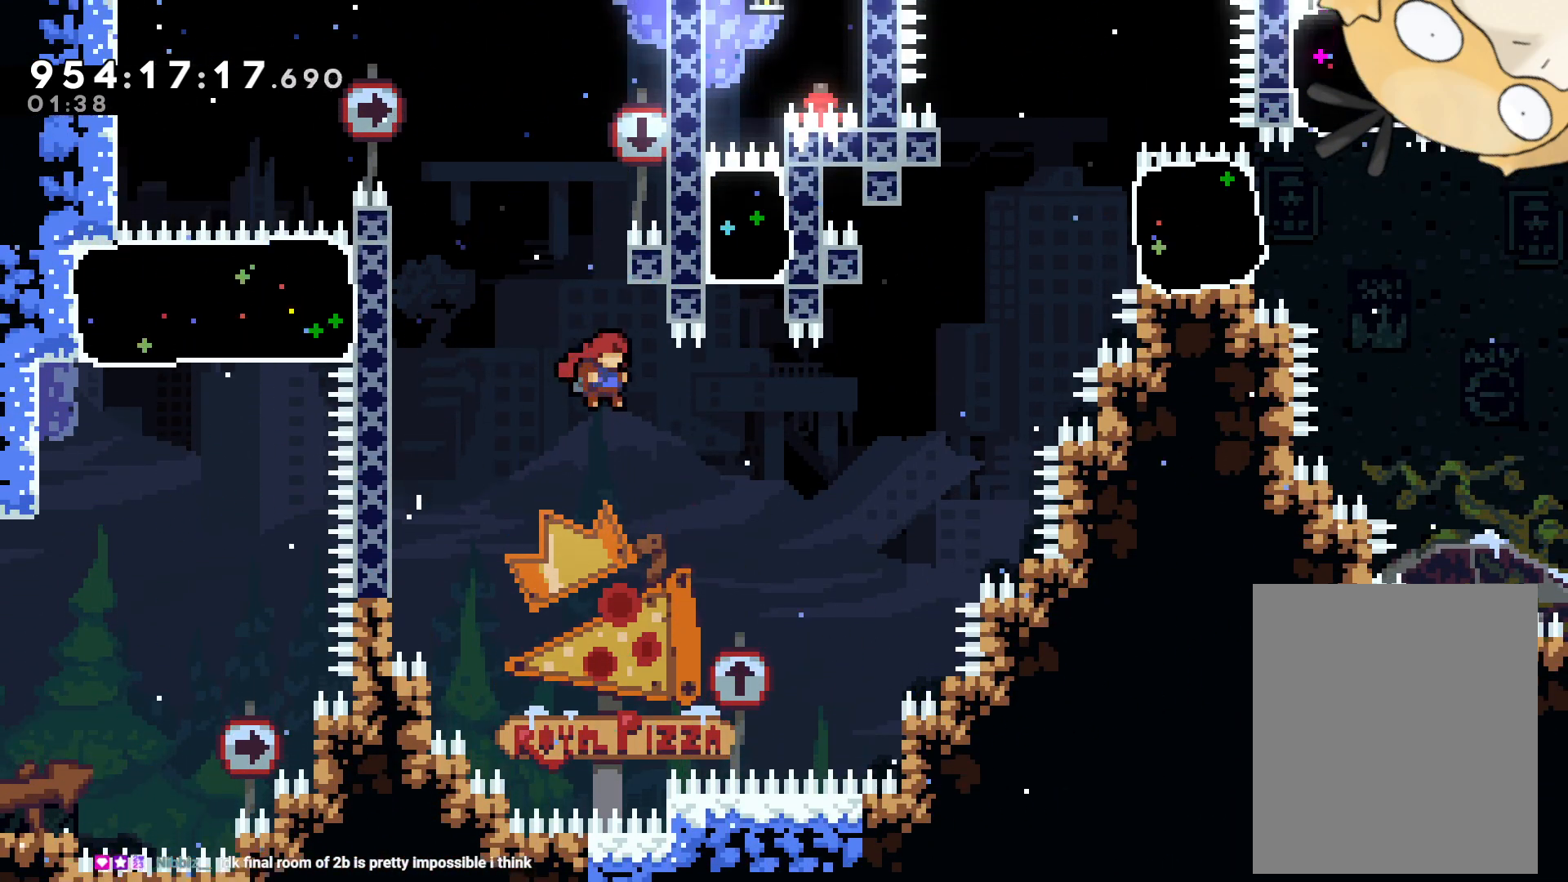
{"buttons": ["Y", "DPAD_UP"], "left_stick": "center", "right_stick": "center", "events": [[233, "DPAD_UP", "down"], [250, "DPAD_RIGHT", "up"], [283, "Y", "down"], [383, "B", "up"]]}
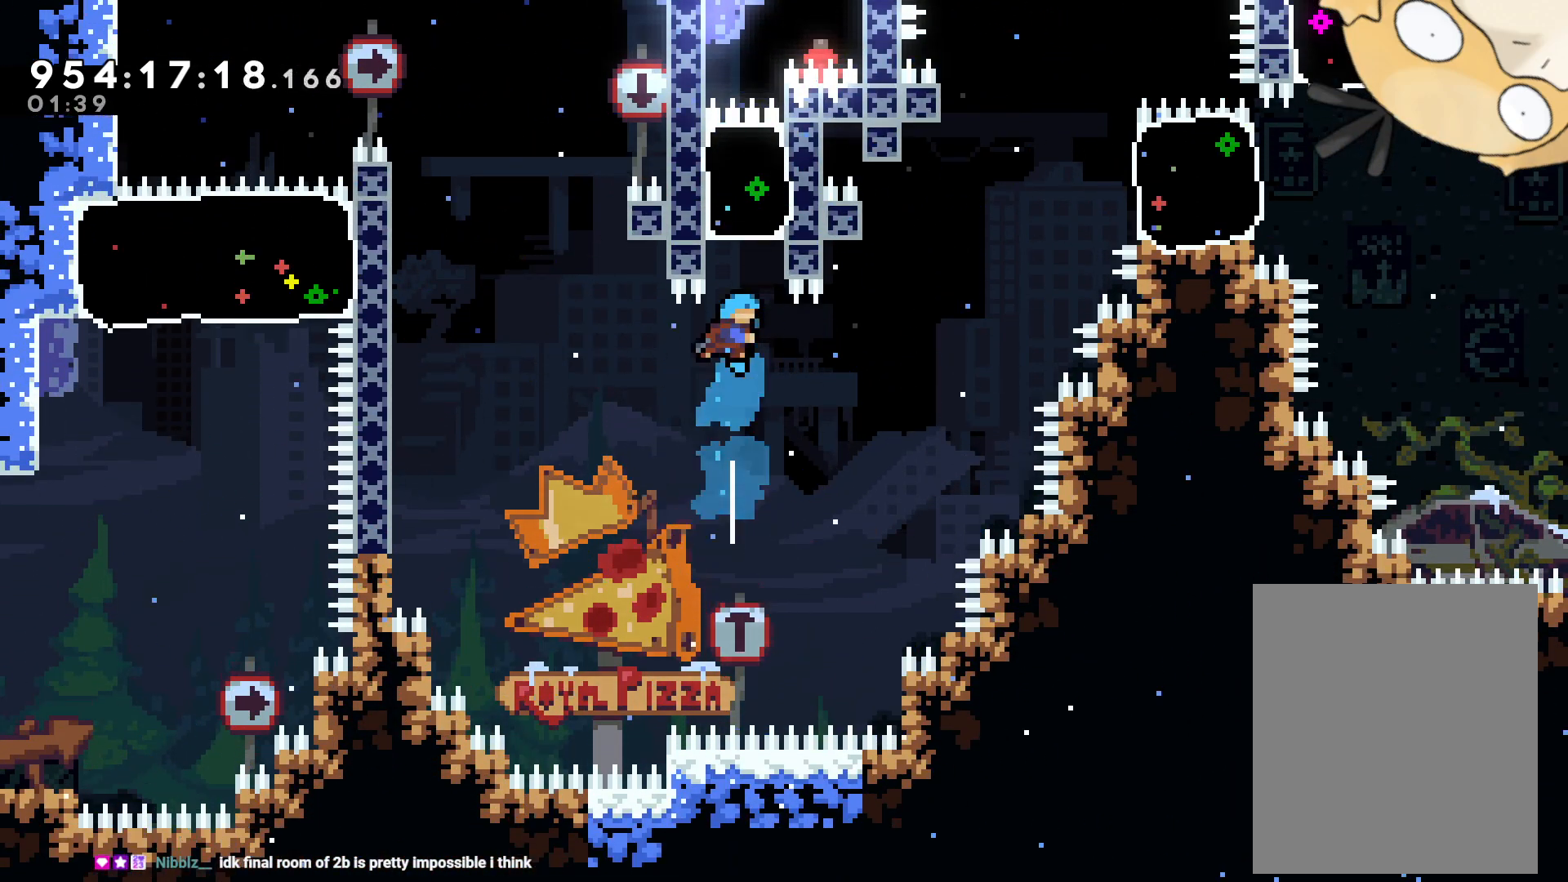
{"buttons": ["X", "L2", "DPAD_LEFT"], "left_stick": "center", "right_stick": "center", "events": [[17, "DPAD_UP", "up"], [100, "R2", "down"], [100, "Y", "up"], [150, "R2", "up"], [200, "DPAD_LEFT", "down"], [267, "L2", "down"], [417, "X", "down"]]}
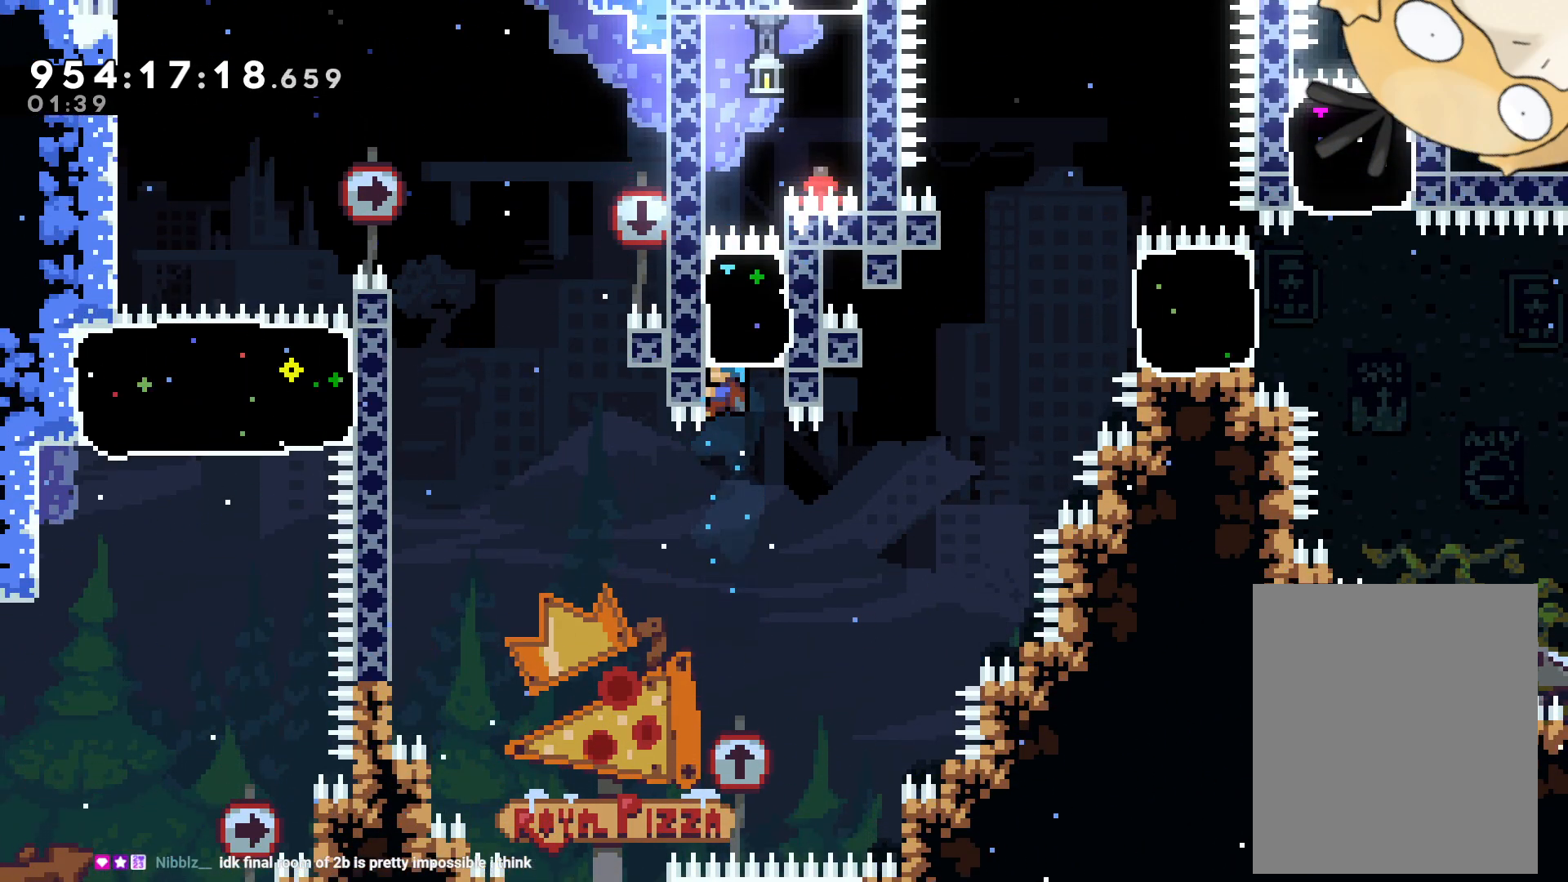
{"buttons": [], "left_stick": "center", "right_stick": "center", "events": [[17, "X", "up"], [117, "DPAD_LEFT", "up"], [383, "DPAD_DOWN", "down"], [417, "L2", "up"], [483, "DPAD_DOWN", "up"]]}
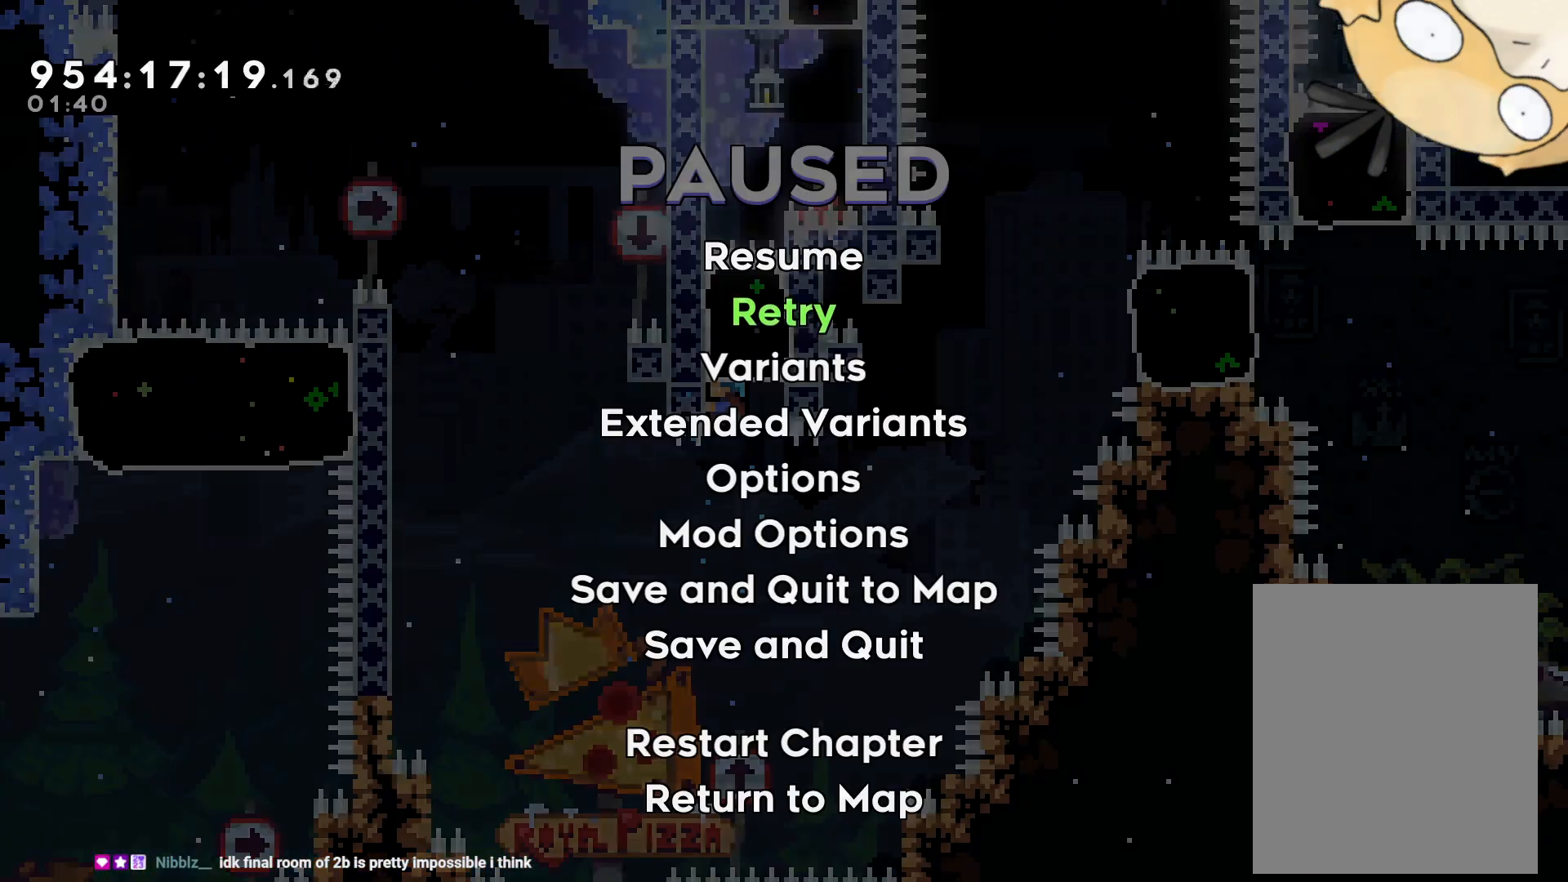
{"buttons": [], "left_stick": "center", "right_stick": "center", "events": [[33, "A", "down"], [383, "A", "up"]]}
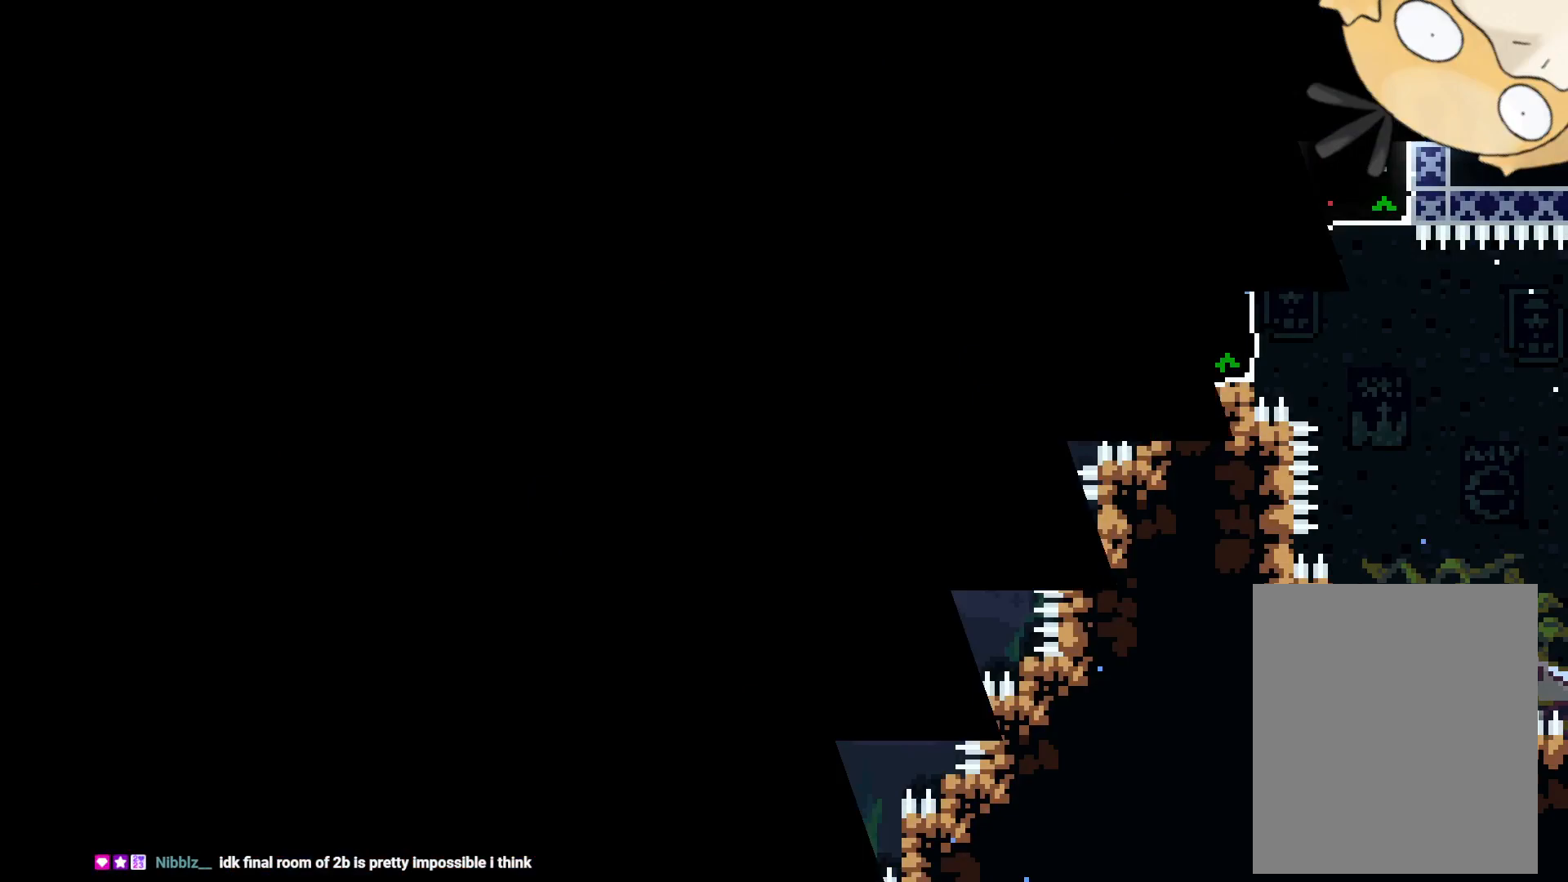
{"buttons": [], "left_stick": "center", "right_stick": "center", "events": []}
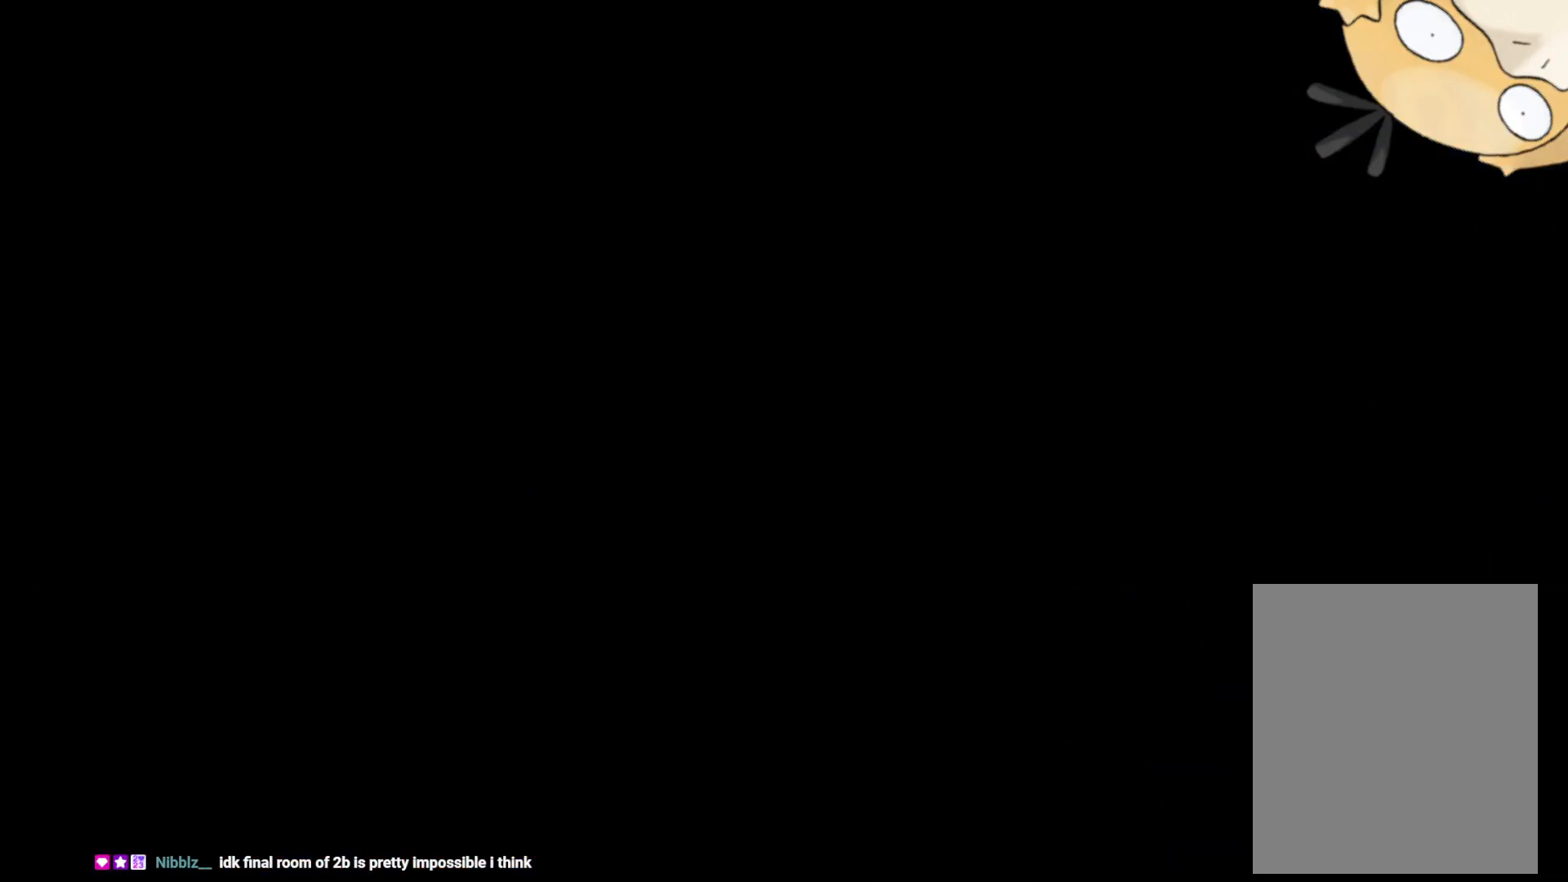
{"buttons": ["B", "DPAD_LEFT"], "left_stick": "center", "right_stick": "center", "events": [[217, "R2", "down"], [367, "B", "down"], [383, "R2", "up"], [400, "DPAD_LEFT", "down"]]}
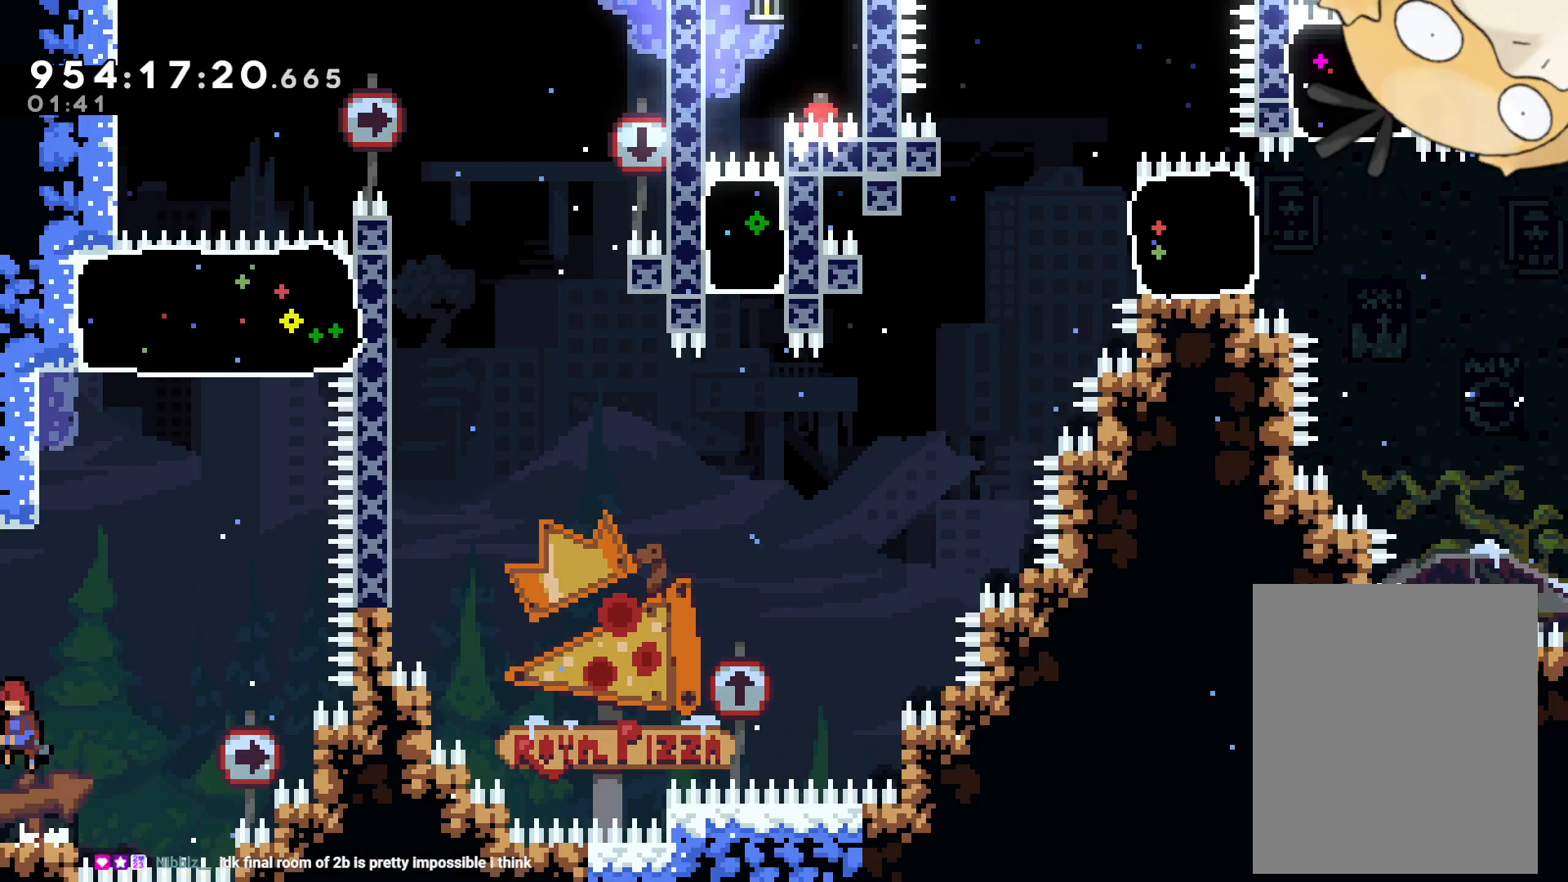
{"buttons": ["B"], "left_stick": "center", "right_stick": "center", "events": [[133, "DPAD_LEFT", "up"]]}
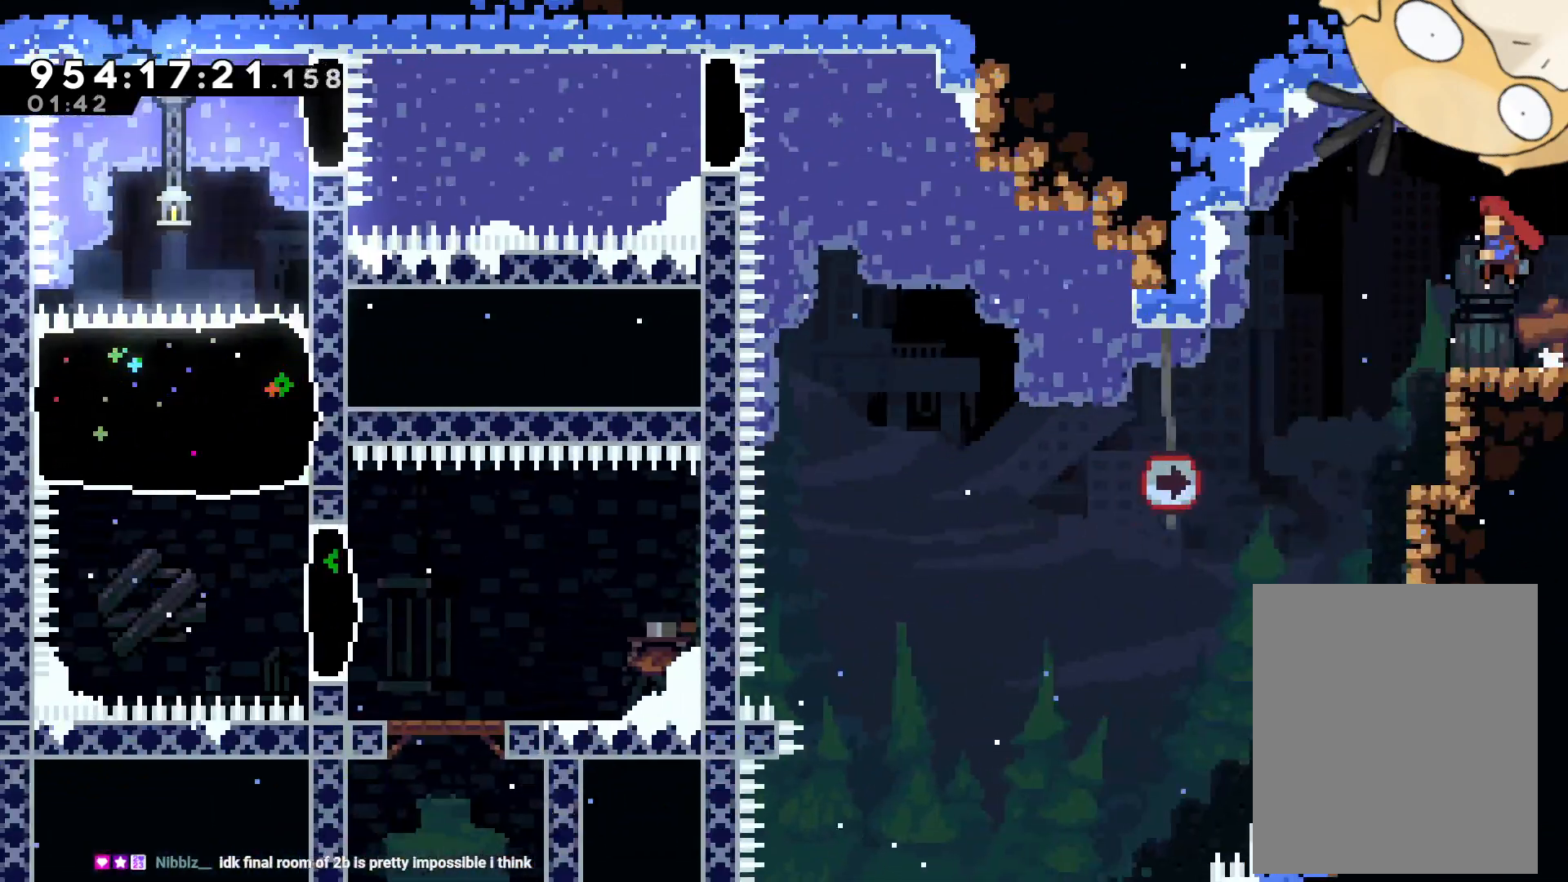
{"buttons": ["DPAD_RIGHT"], "left_stick": "center", "right_stick": "center"}
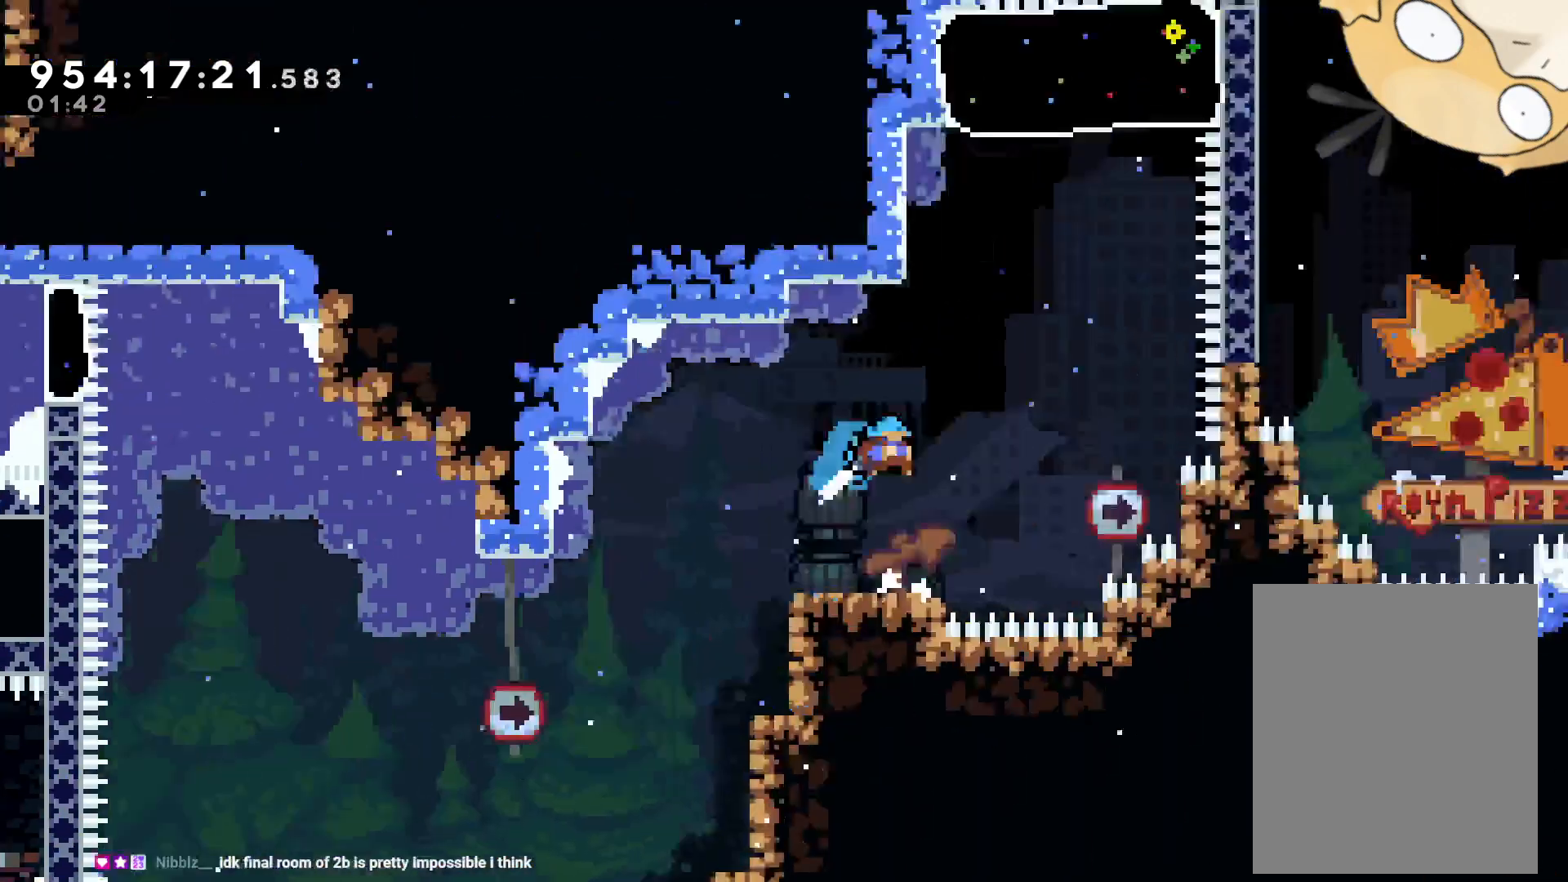
{"buttons": ["A", "B", "DPAD_RIGHT"], "left_stick": "center", "right_stick": "center", "events": [[117, "B", "down"], [483, "A", "down"]]}
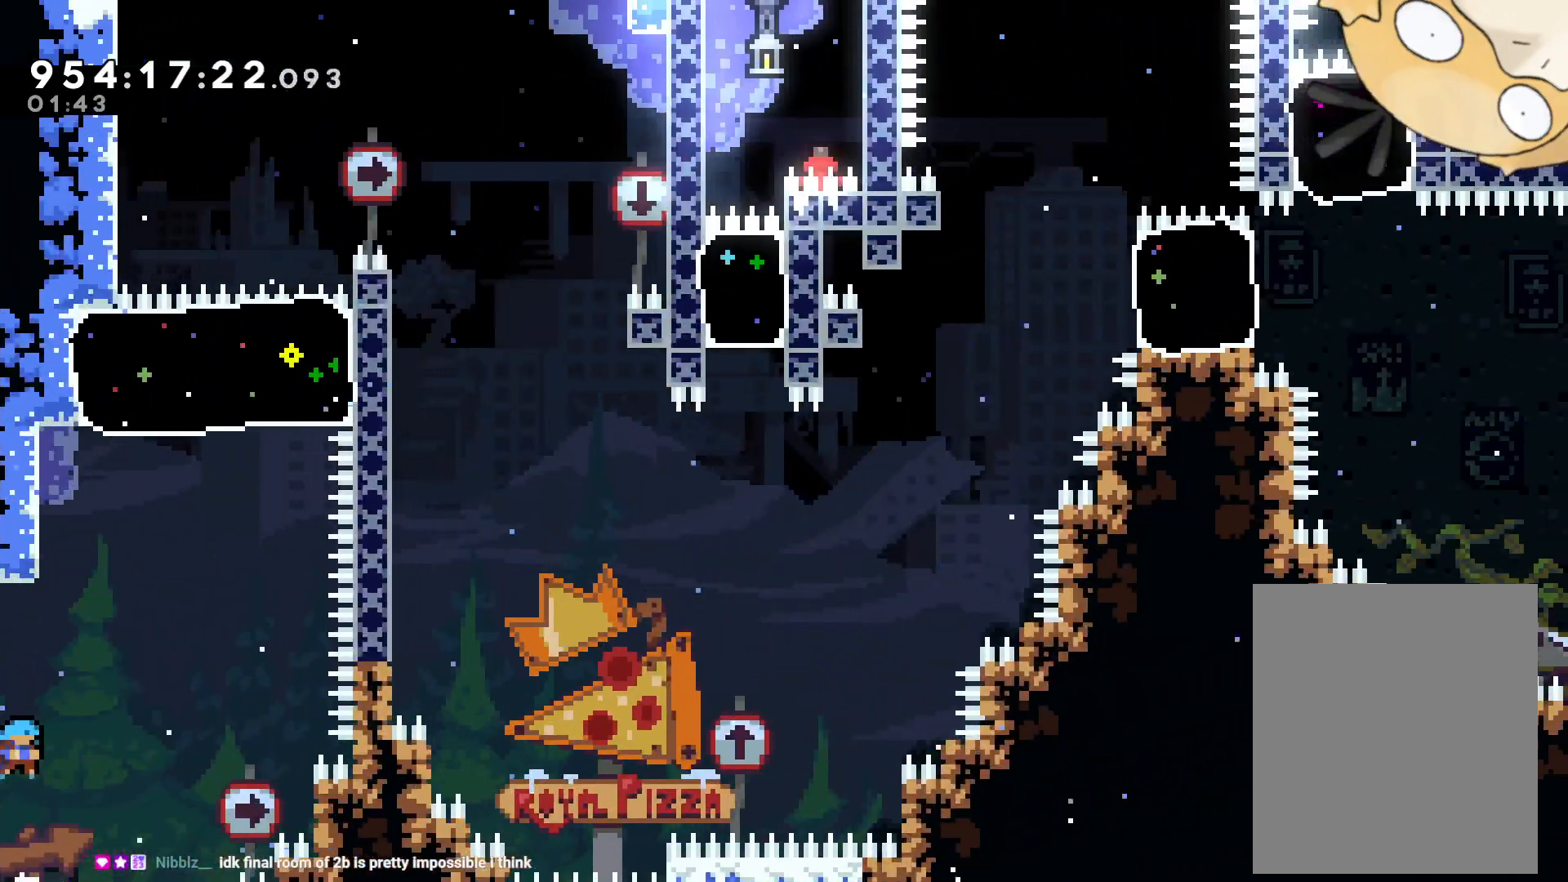
{"buttons": [], "left_stick": "center", "right_stick": "center", "events": [[133, "A", "up"], [200, "DPAD_RIGHT", "up"], [217, "DPAD_UP", "down"], [300, "Y", "down"], [383, "B", "up"], [433, "DPAD_UP", "up"], [500, "Y", "up"]]}
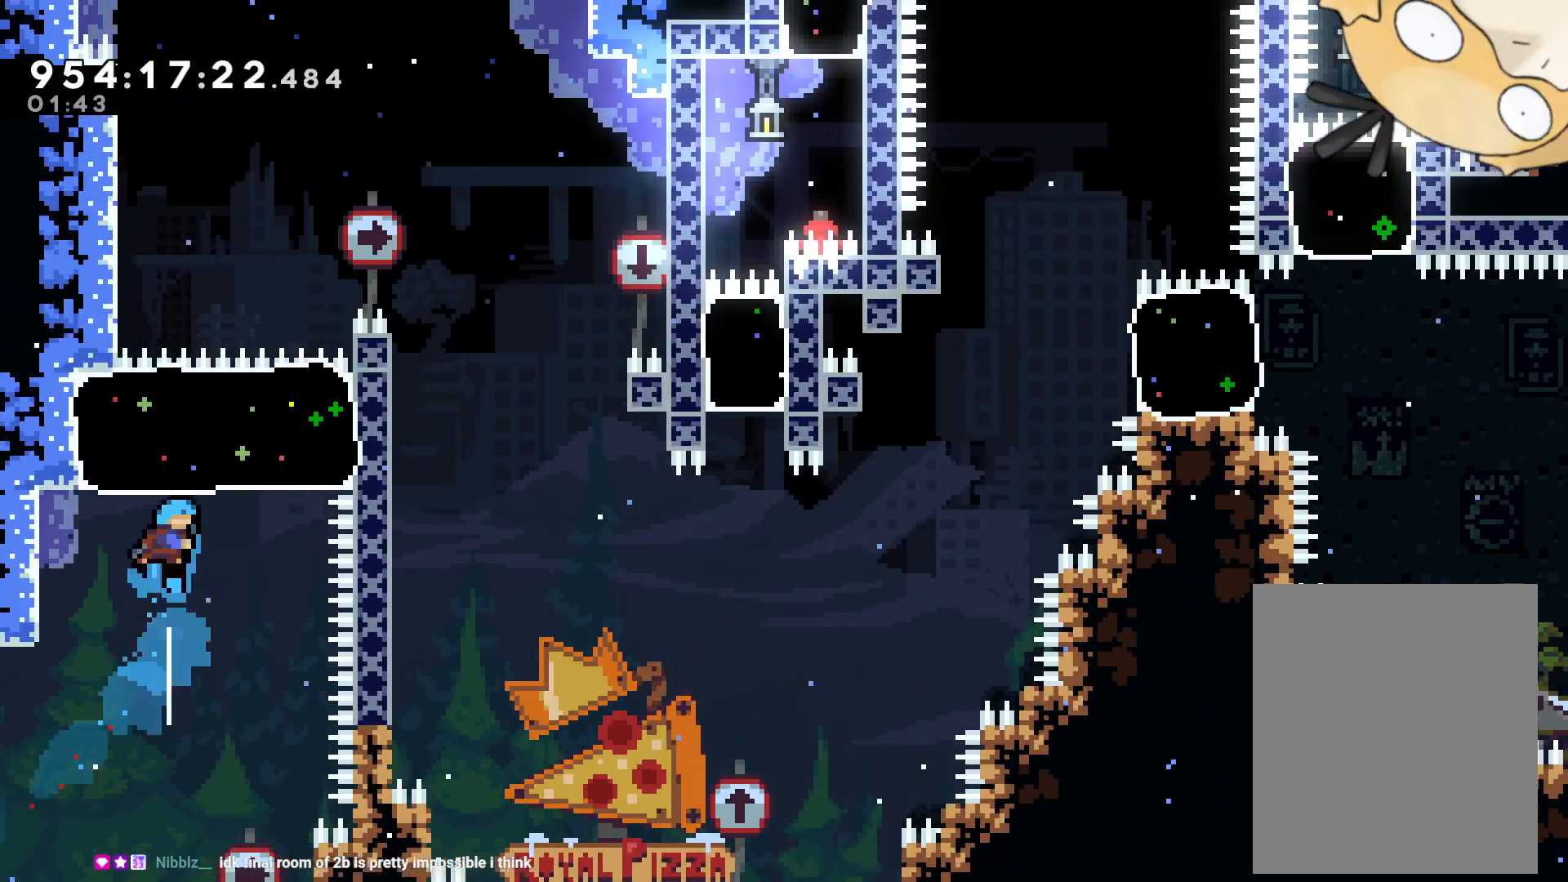
{"buttons": ["L2"], "left_stick": "center", "right_stick": "center", "events": [[50, "L2", "down"], [100, "L2", "up"], [150, "DPAD_LEFT", "down"], [300, "L2", "down"], [467, "DPAD_LEFT", "up"]]}
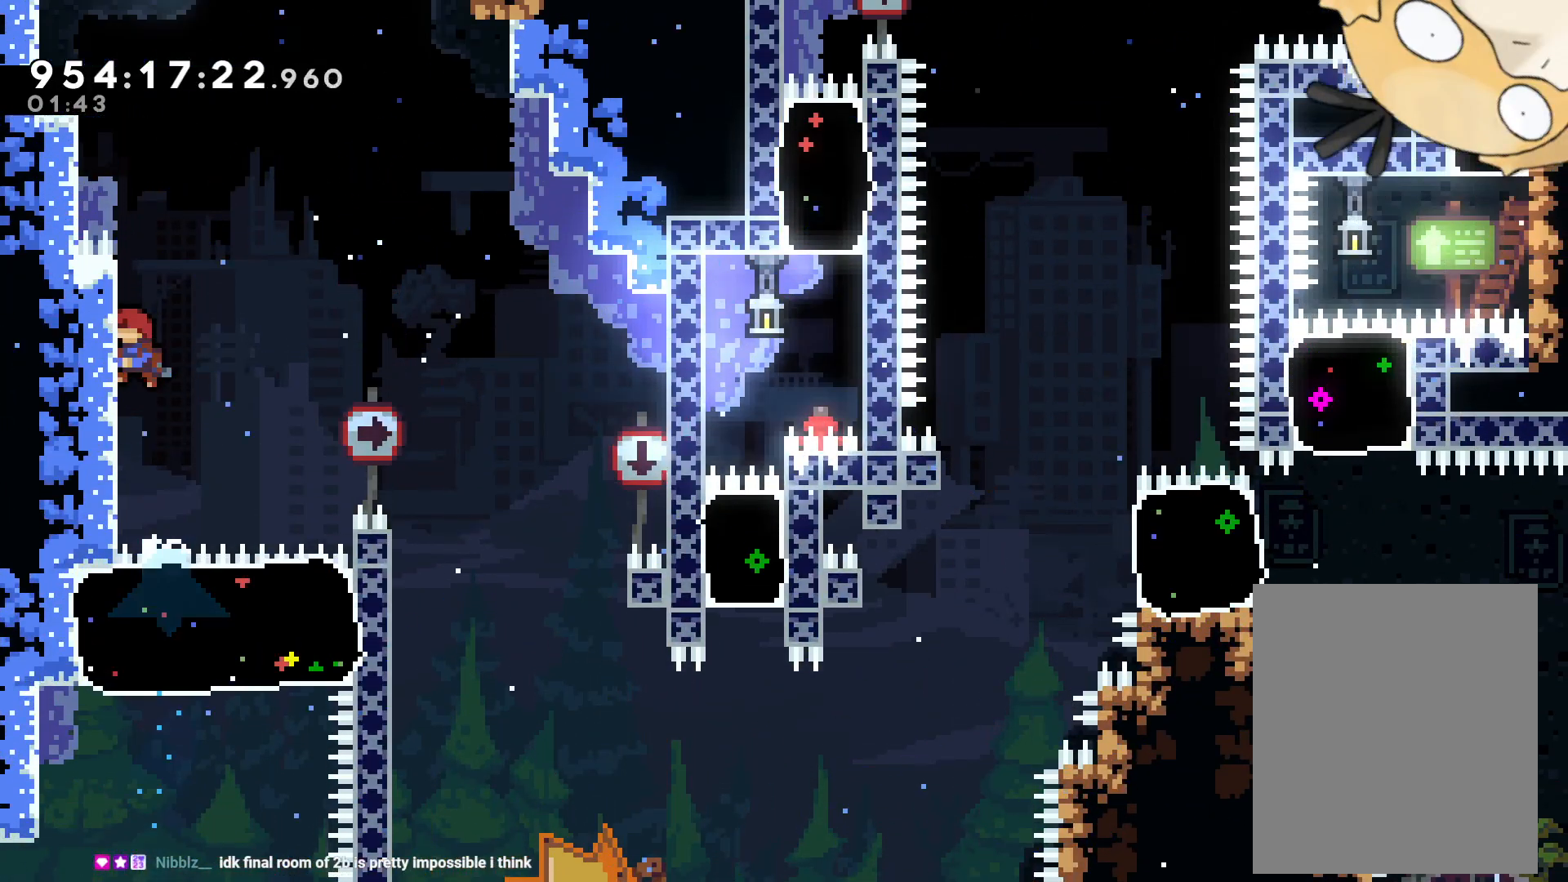
{"buttons": ["B", "L2", "DPAD_RIGHT"], "left_stick": "center", "right_stick": "center", "events": [[83, "DPAD_RIGHT", "down"], [100, "B", "down"]]}
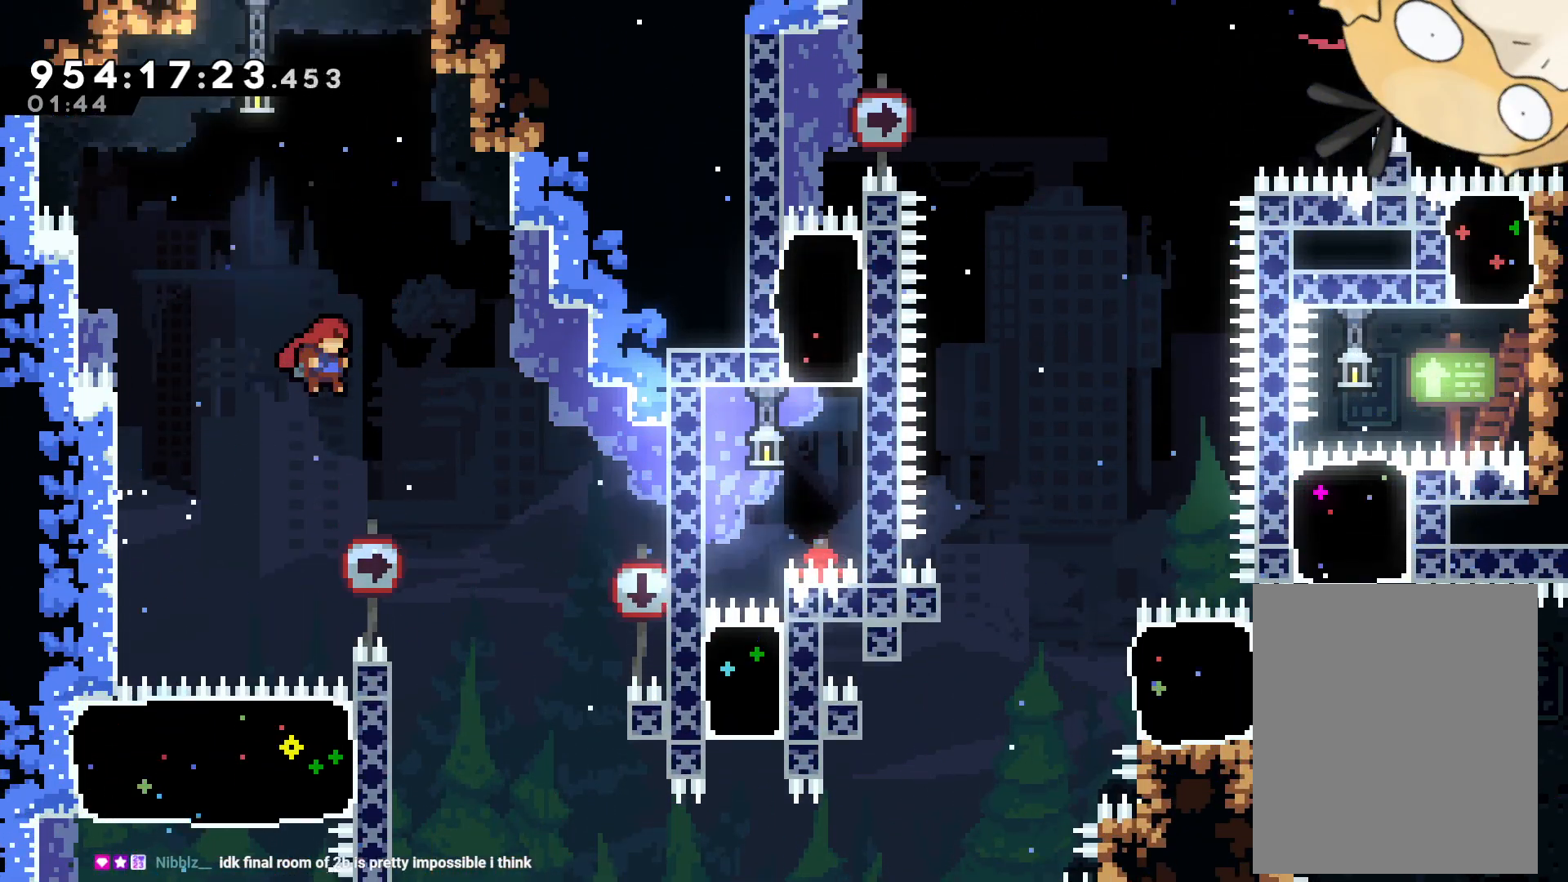
{"buttons": ["DPAD_LEFT"], "left_stick": "center", "right_stick": "center", "events": [[33, "L2", "up"], [233, "B", "up"], [233, "DPAD_RIGHT", "up"], [433, "DPAD_LEFT", "down"]]}
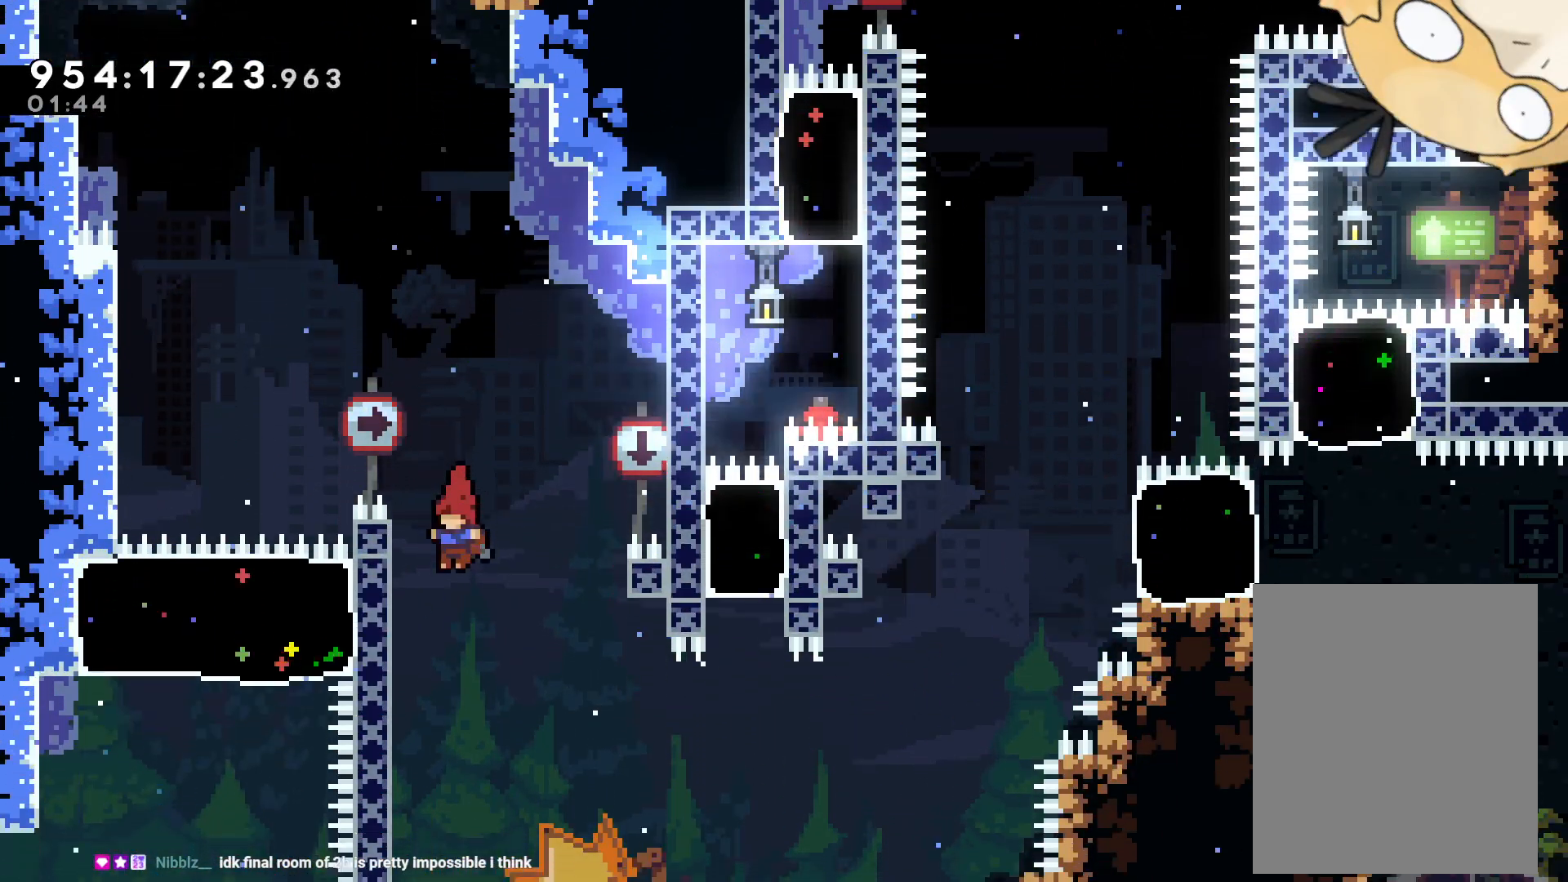
{"buttons": ["X", "L2", "DPAD_DOWN"], "left_stick": "center", "right_stick": "center", "events": [[183, "L2", "down"], [283, "DPAD_LEFT", "up"], [367, "DPAD_DOWN", "down"], [367, "Y", "down"], [417, "Y", "up"], [450, "X", "down"]]}
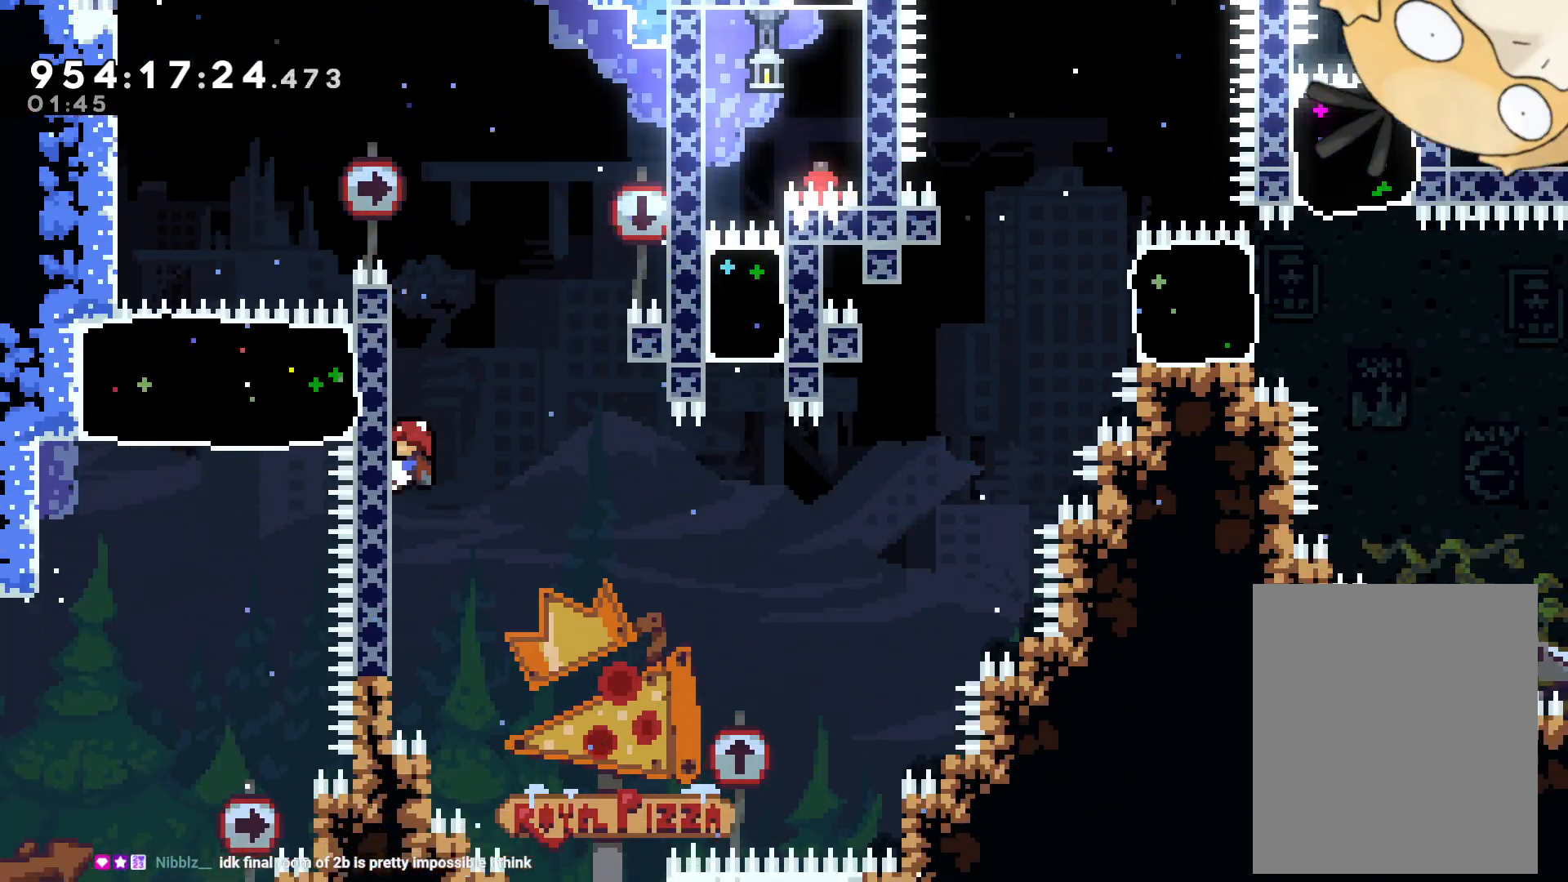
{"buttons": ["B", "L2", "DPAD_RIGHT"], "left_stick": "center", "right_stick": "center", "events": [[17, "X", "up"], [50, "DPAD_DOWN", "up"], [250, "R2", "down"], [300, "DPAD_RIGHT", "down"], [350, "B", "down"], [350, "R2", "up"]]}
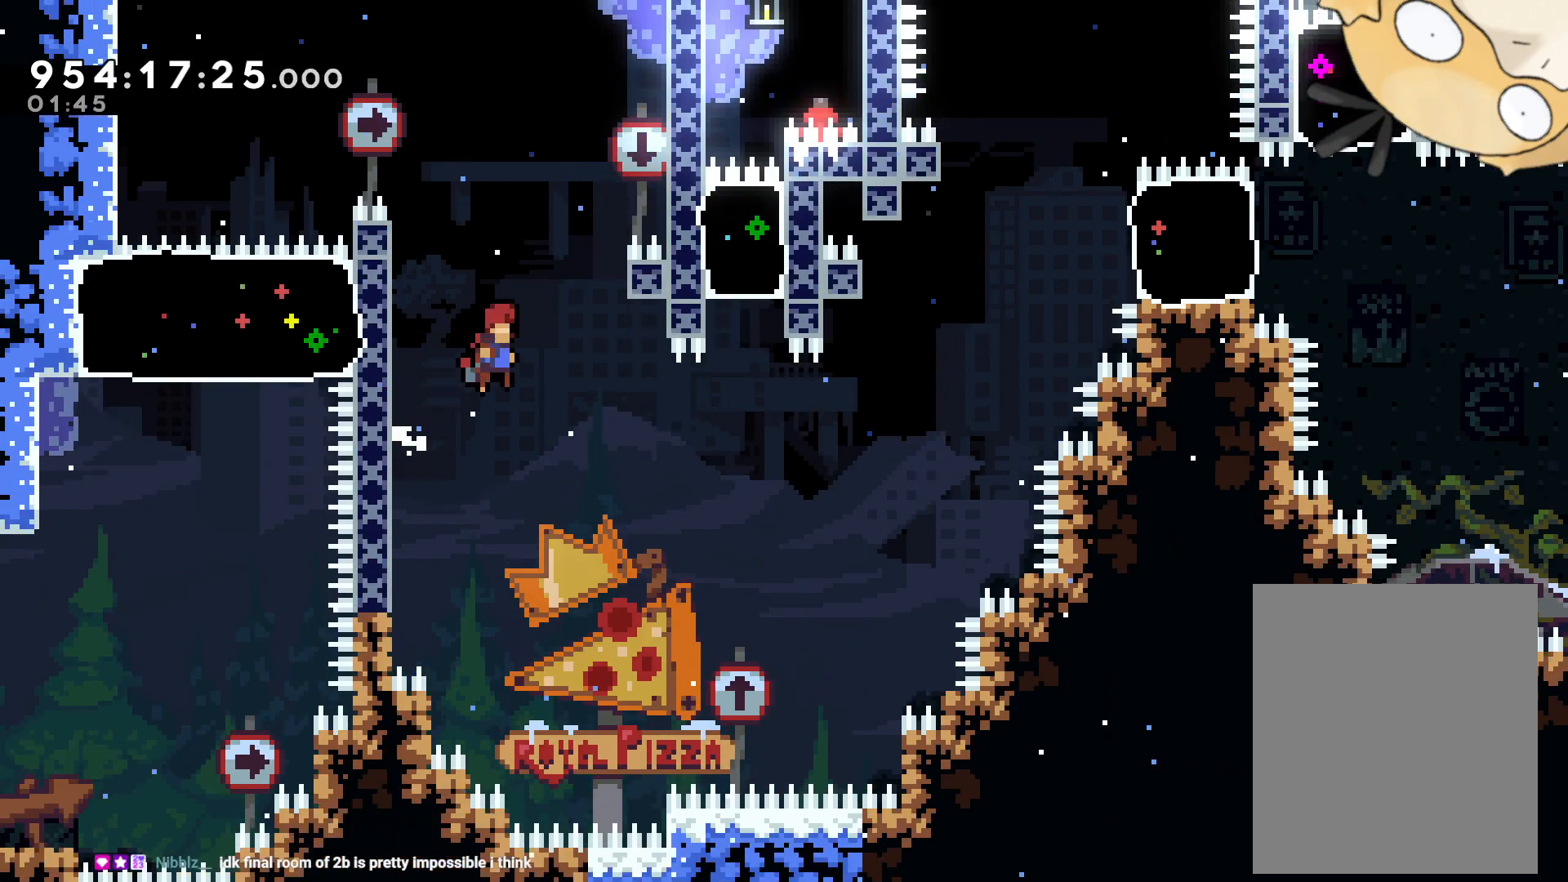
{"buttons": ["L2", "DPAD_RIGHT"], "left_stick": "center", "right_stick": "center", "events": [[350, "B", "up"]]}